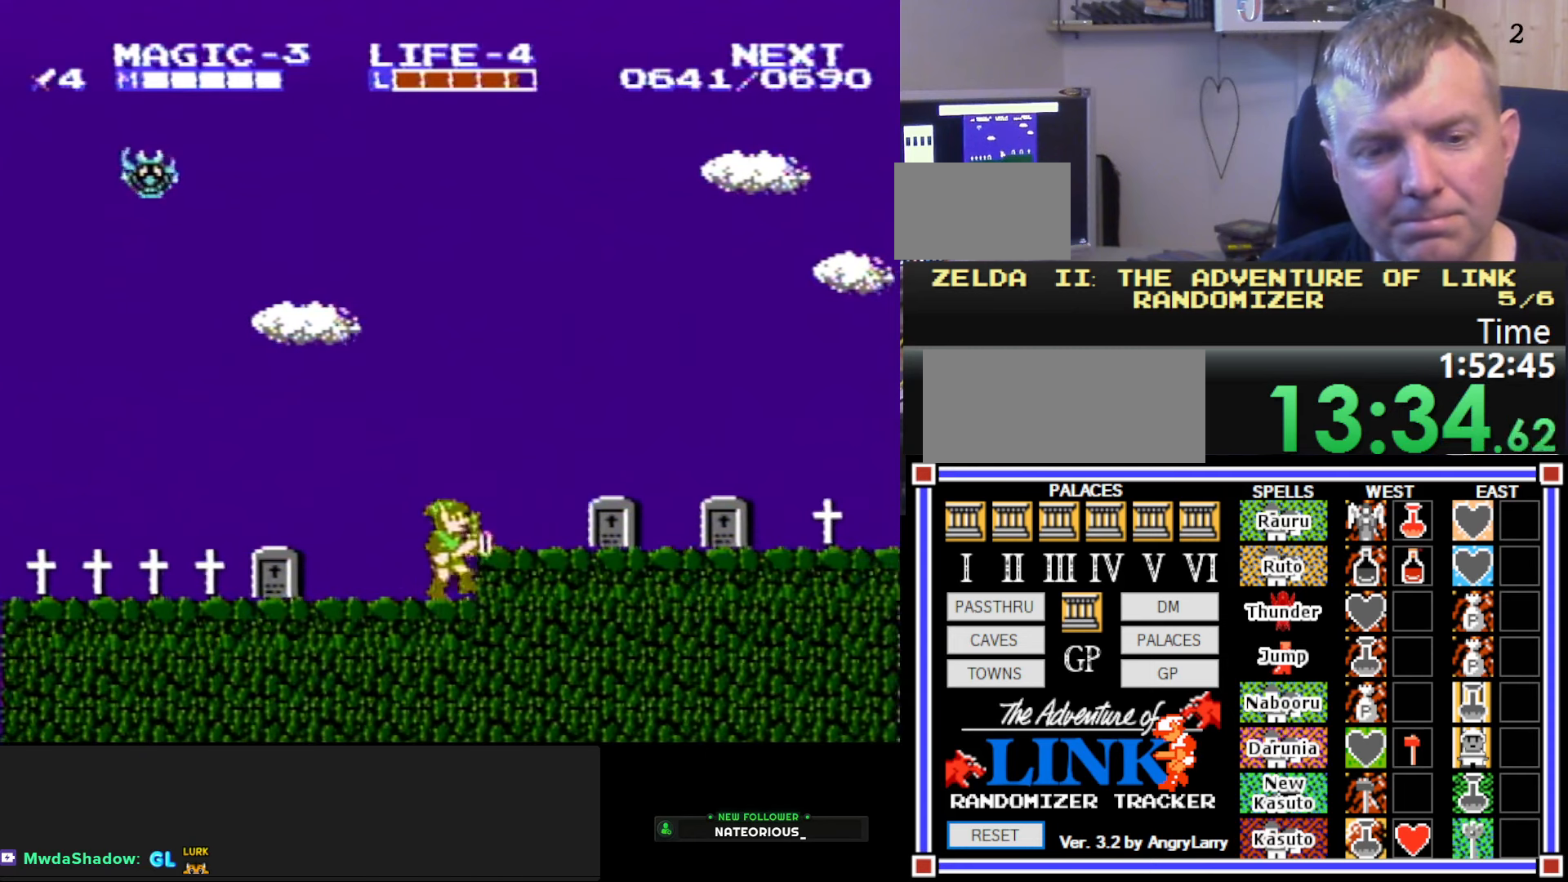
Gameplay with a controller (Nintendo layout); each line is a JSON object with the inputs held at the frame after it. "events" lists button and stick changes between this image and that frame as [ms after this image, input, new state], when the widget could be followed in between. Not read: L3 R3.
{"buttons": ["DPAD_RIGHT"], "events": [[150, "A", "up"]]}
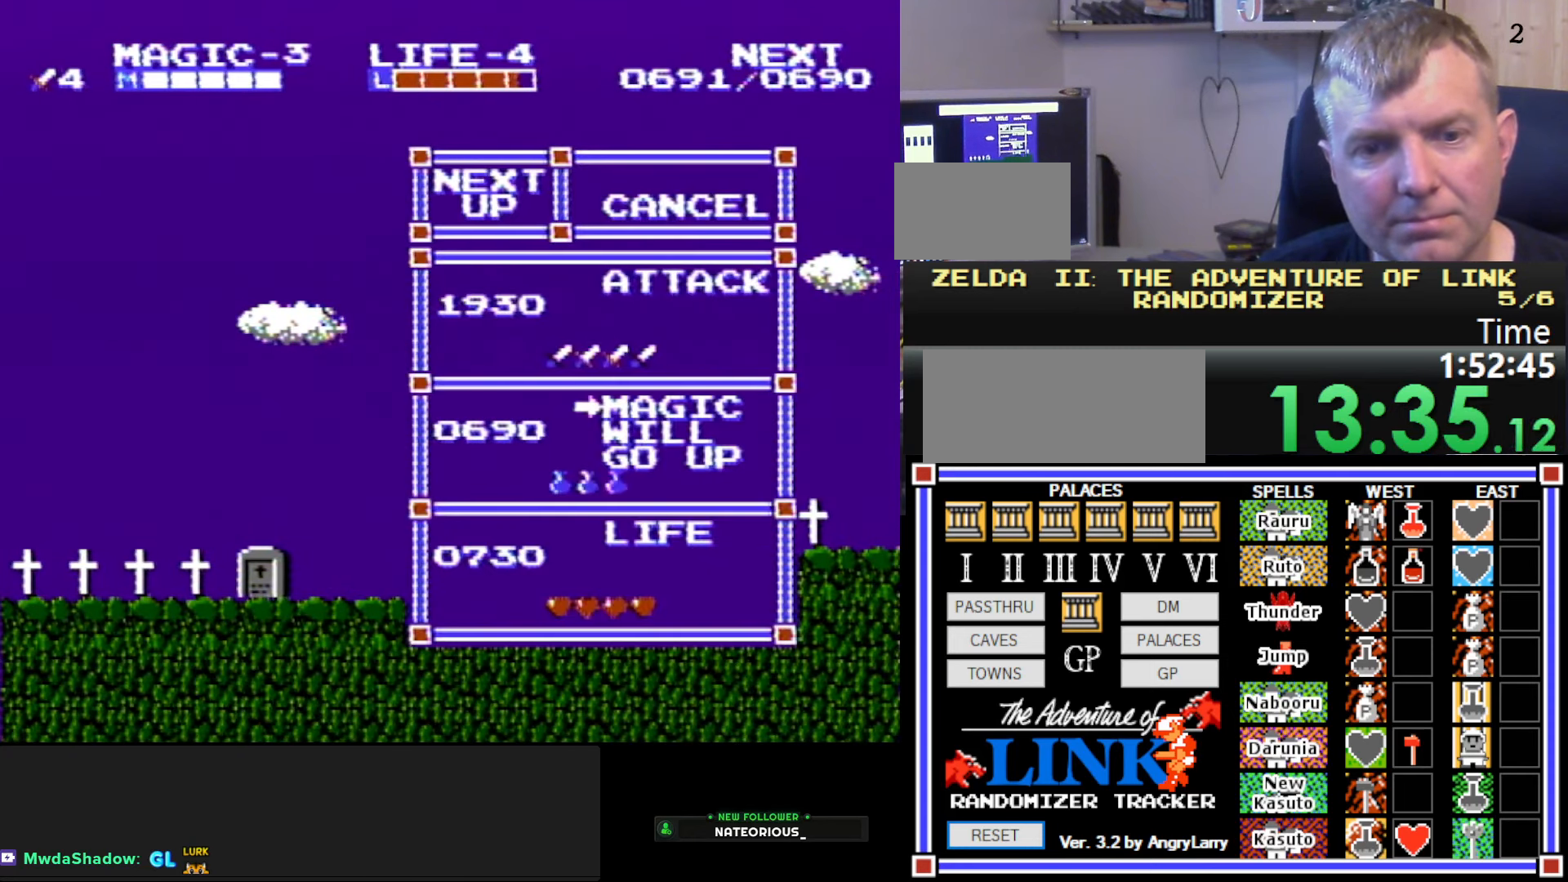
{"buttons": [], "events": [[50, "DPAD_RIGHT", "up"]]}
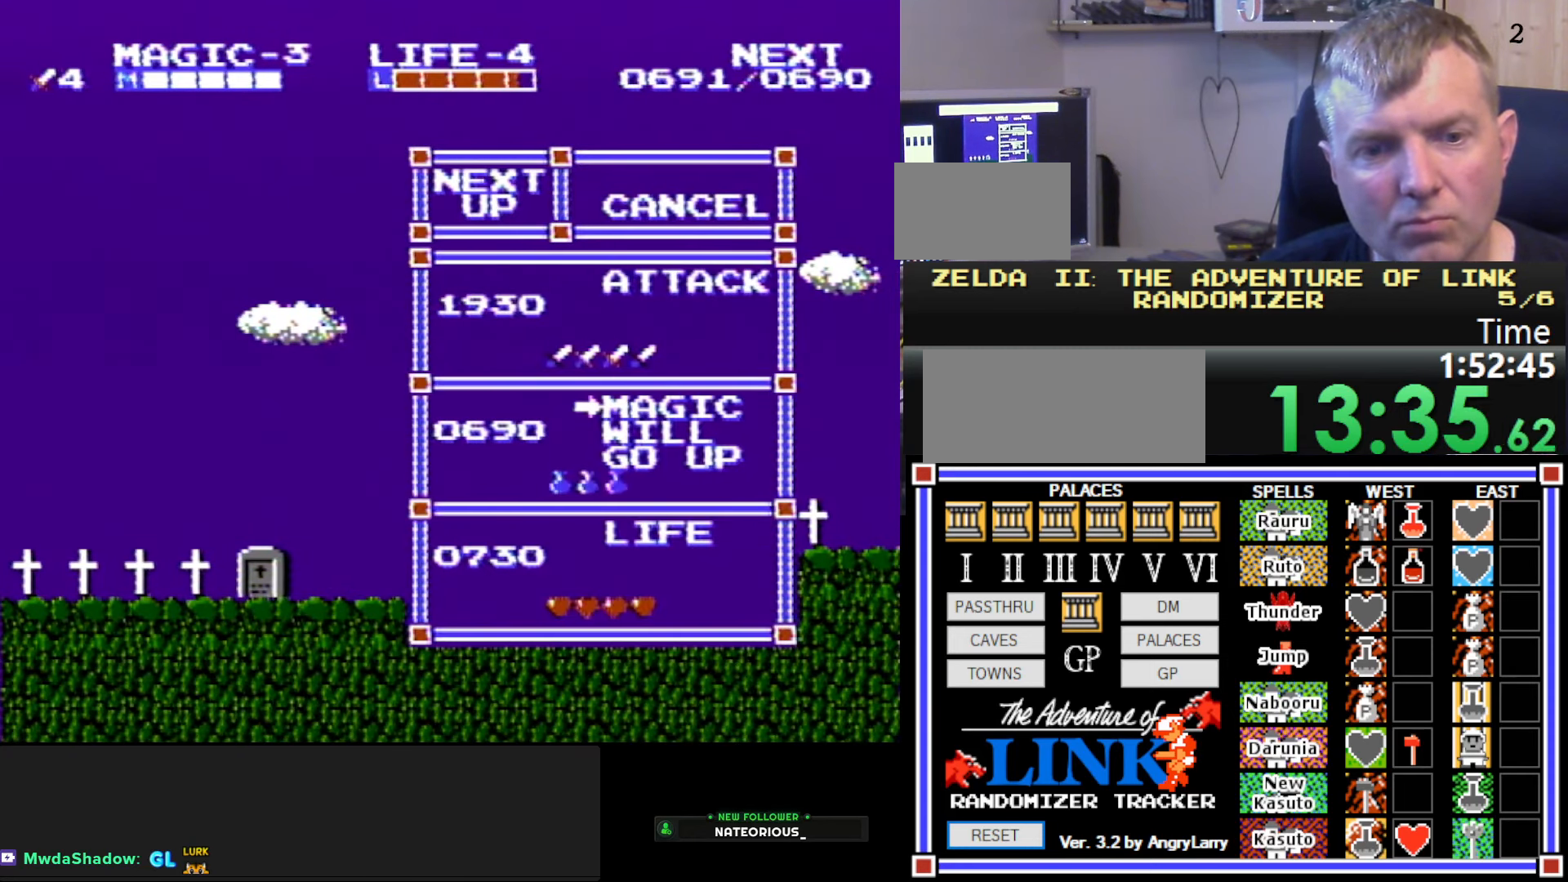
{"buttons": [], "events": []}
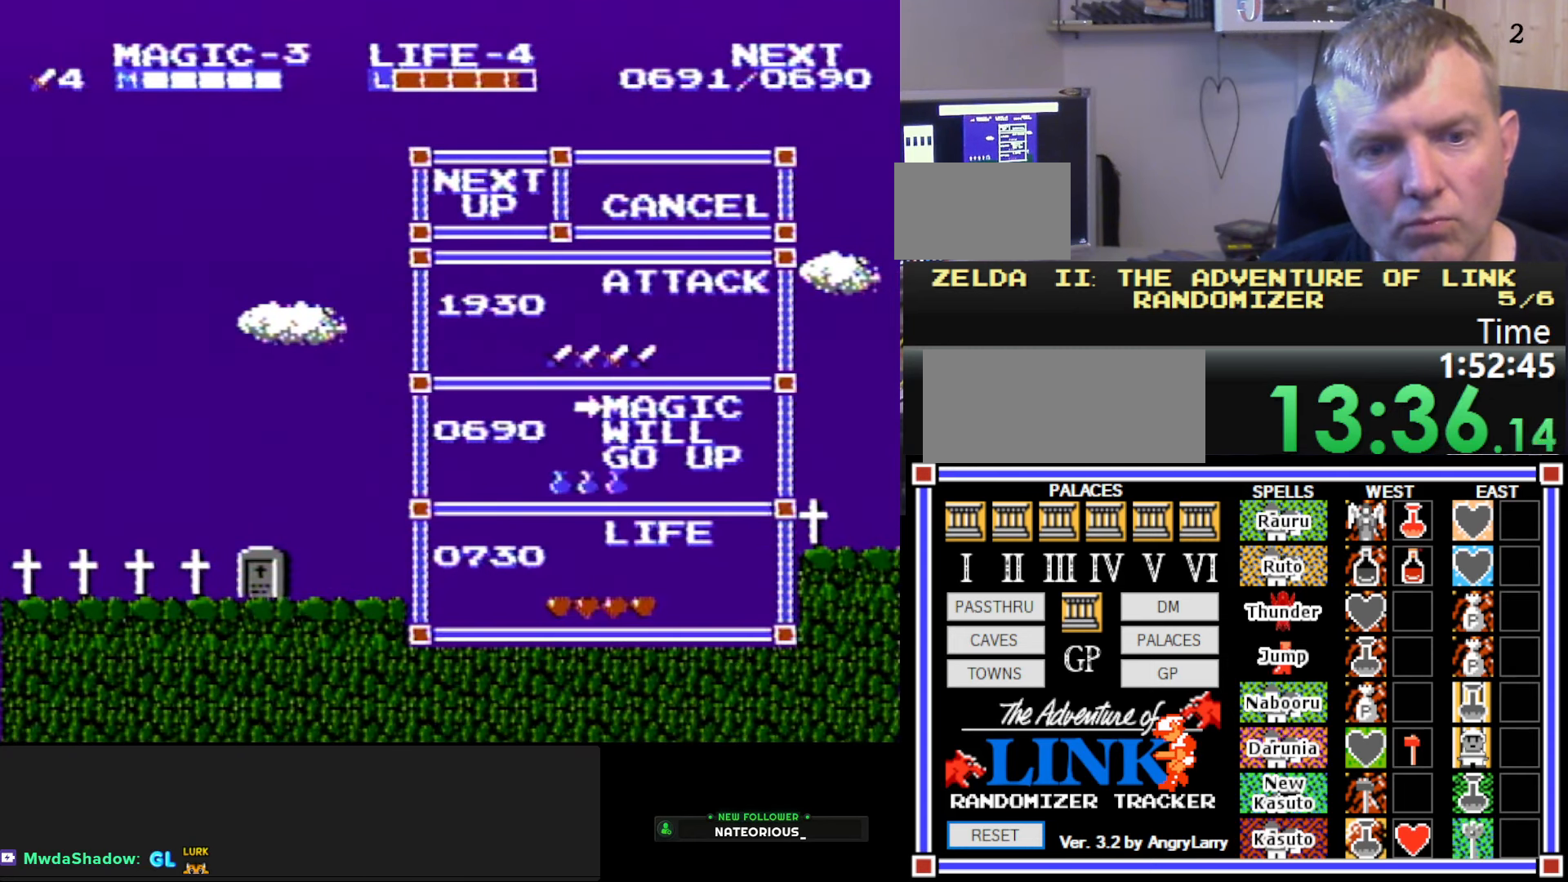
{"buttons": [], "events": []}
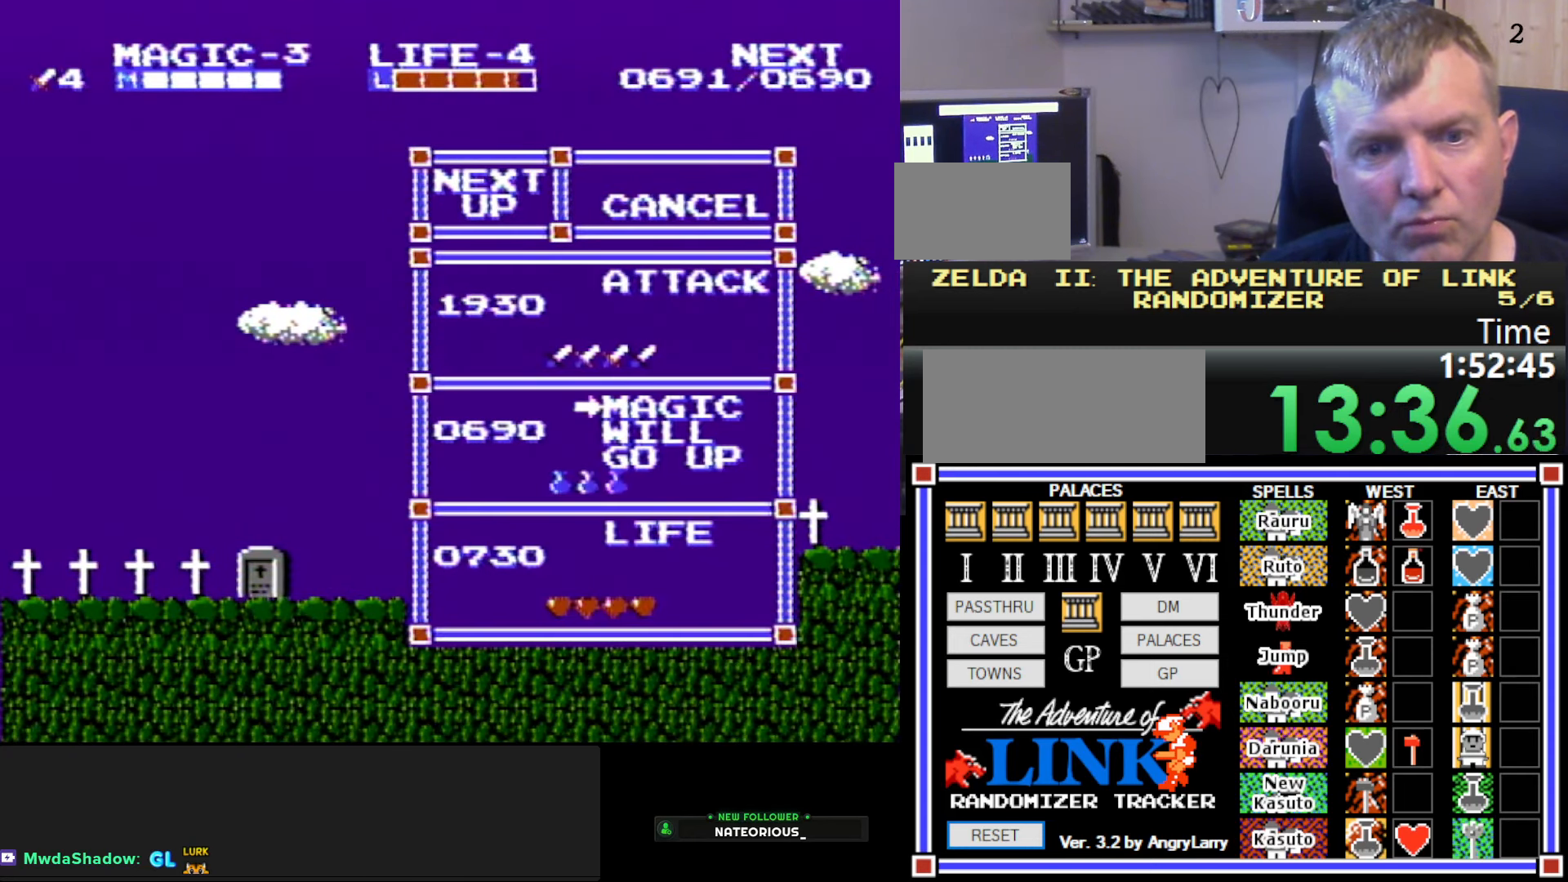
{"buttons": ["DPAD_RIGHT"], "events": [[34, "DPAD_UP", "down"], [134, "DPAD_UP", "up"], [167, "START", "down"], [284, "DPAD_RIGHT", "down"], [300, "START", "up"]]}
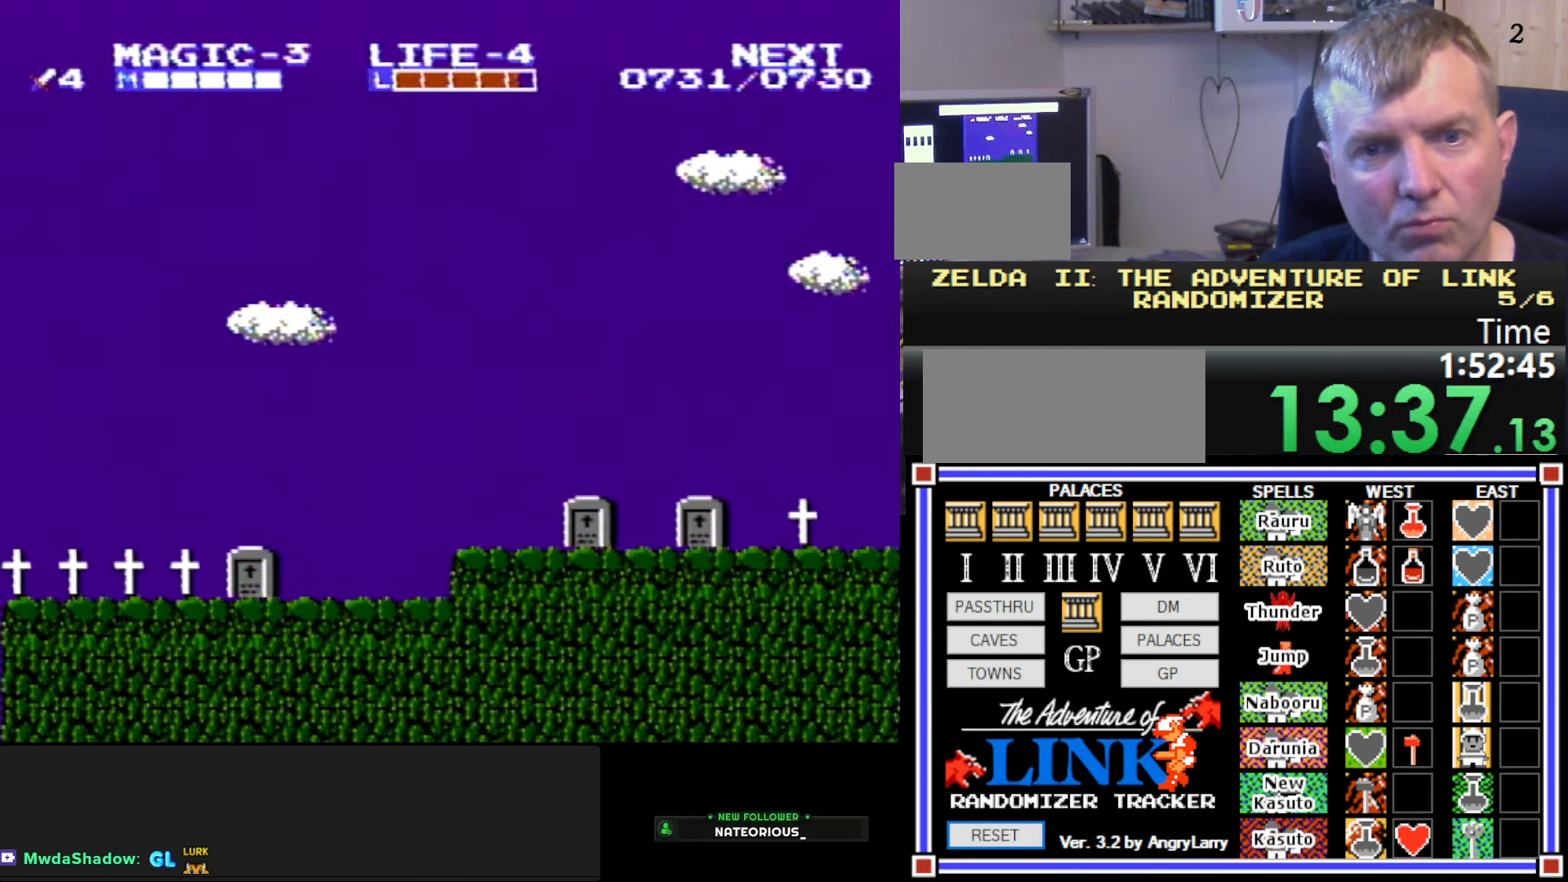
{"buttons": [], "events": [[334, "DPAD_RIGHT", "up"]]}
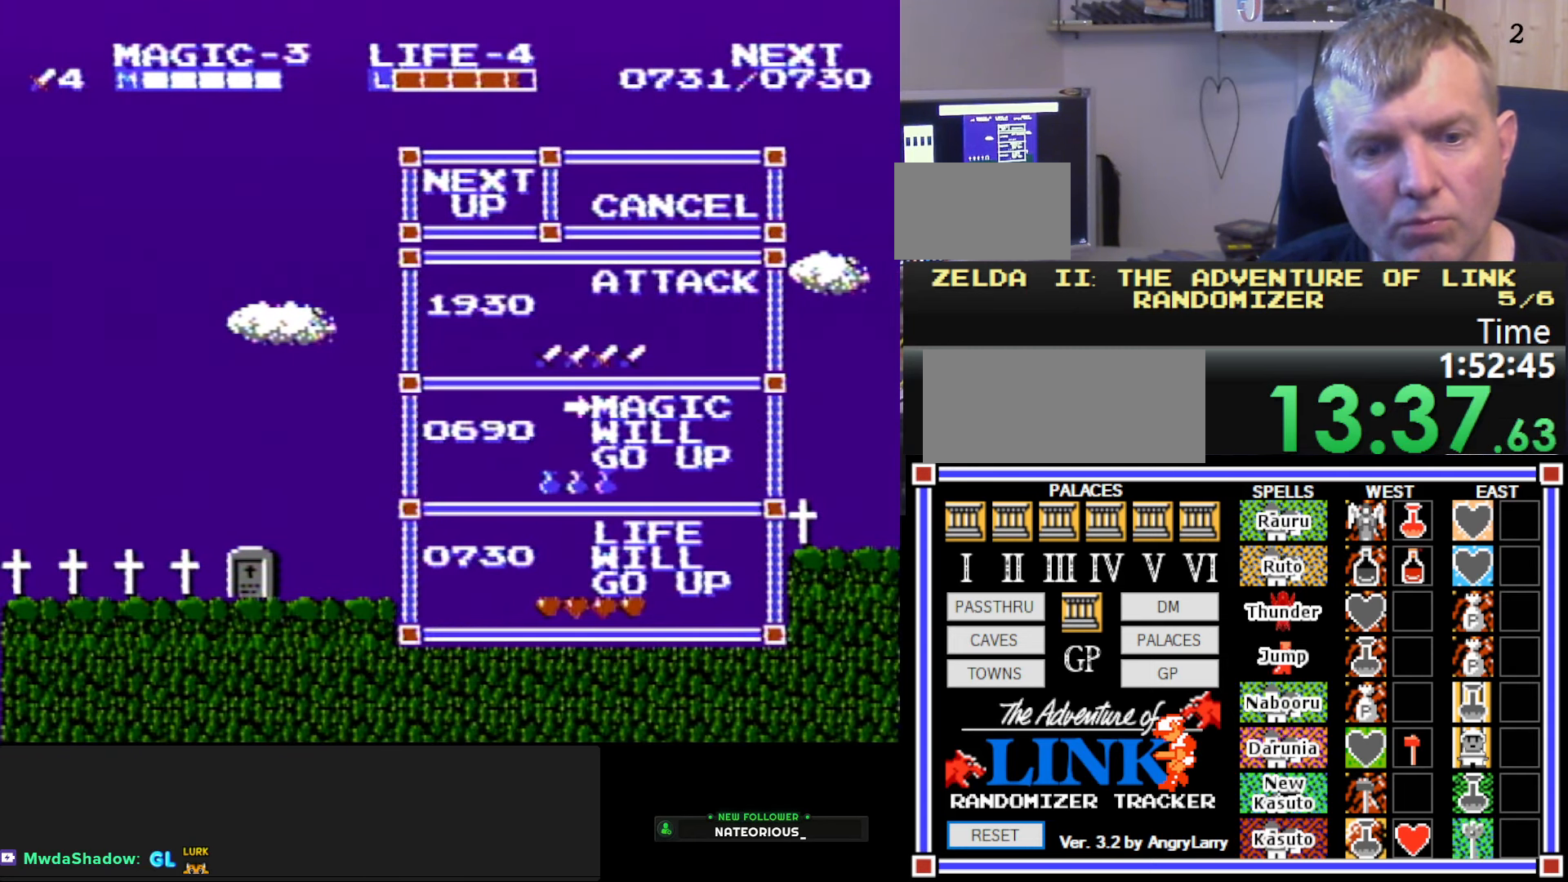
{"buttons": [], "events": [[100, "DPAD_DOWN", "down"], [250, "DPAD_DOWN", "up"]]}
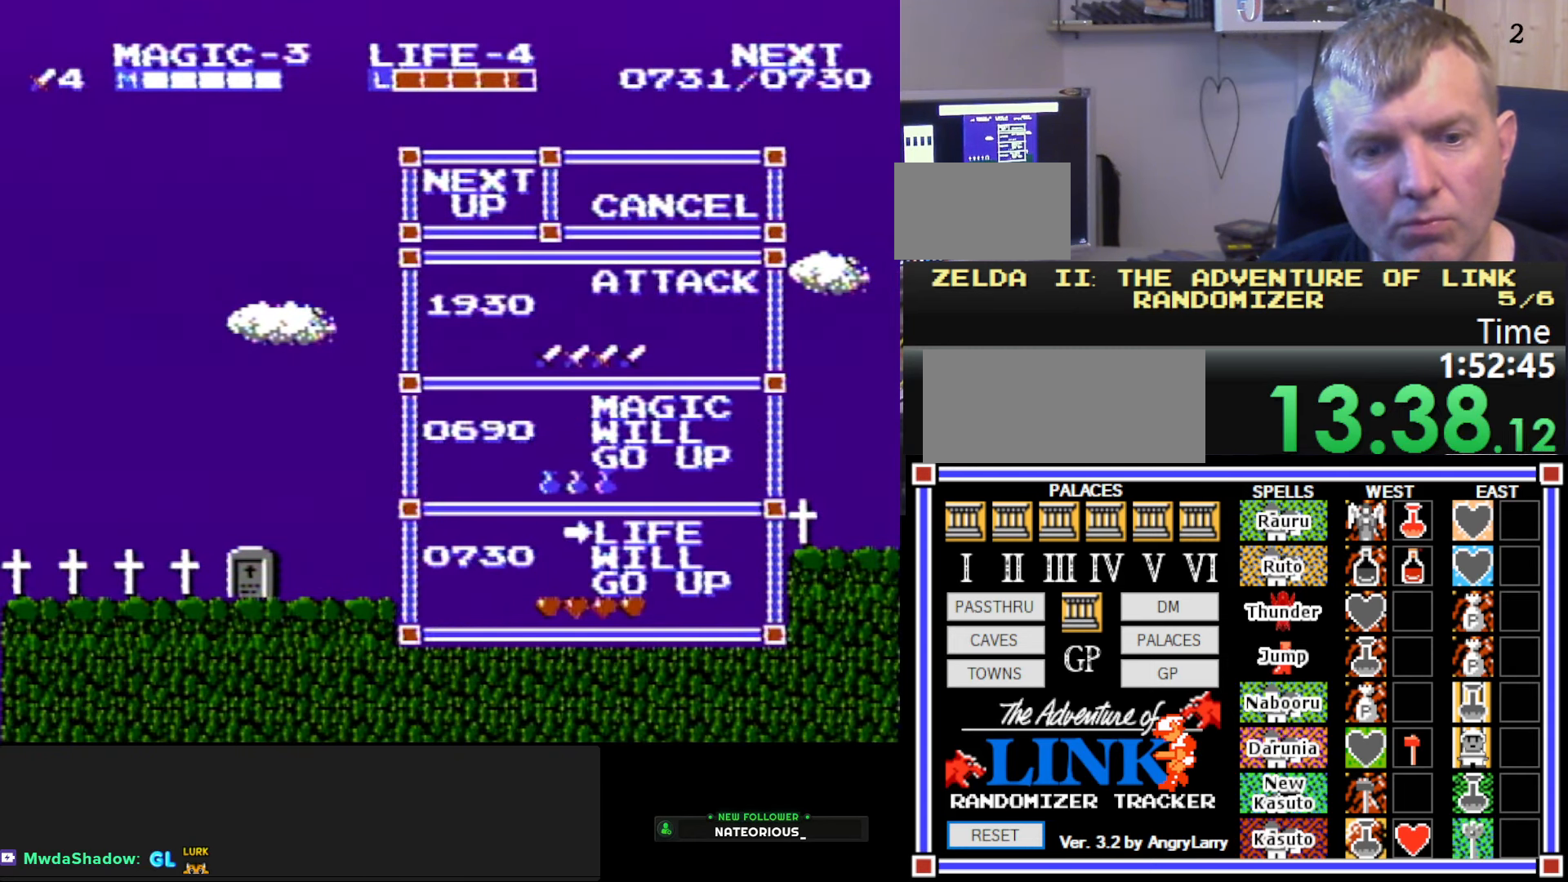
{"buttons": [], "events": []}
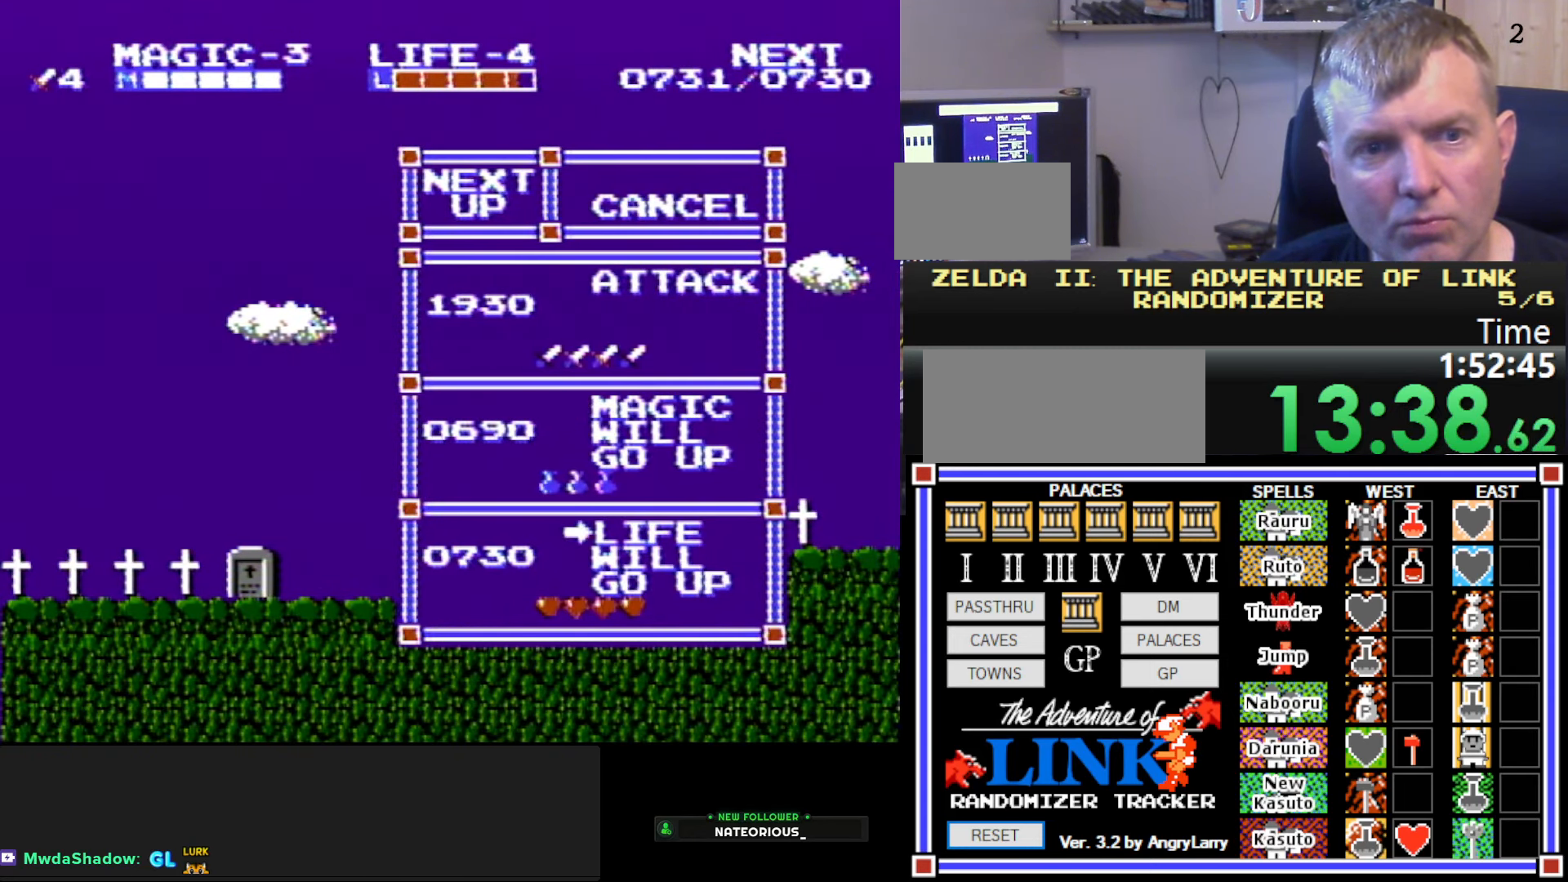
{"buttons": [], "events": [[67, "START", "down"], [367, "START", "up"]]}
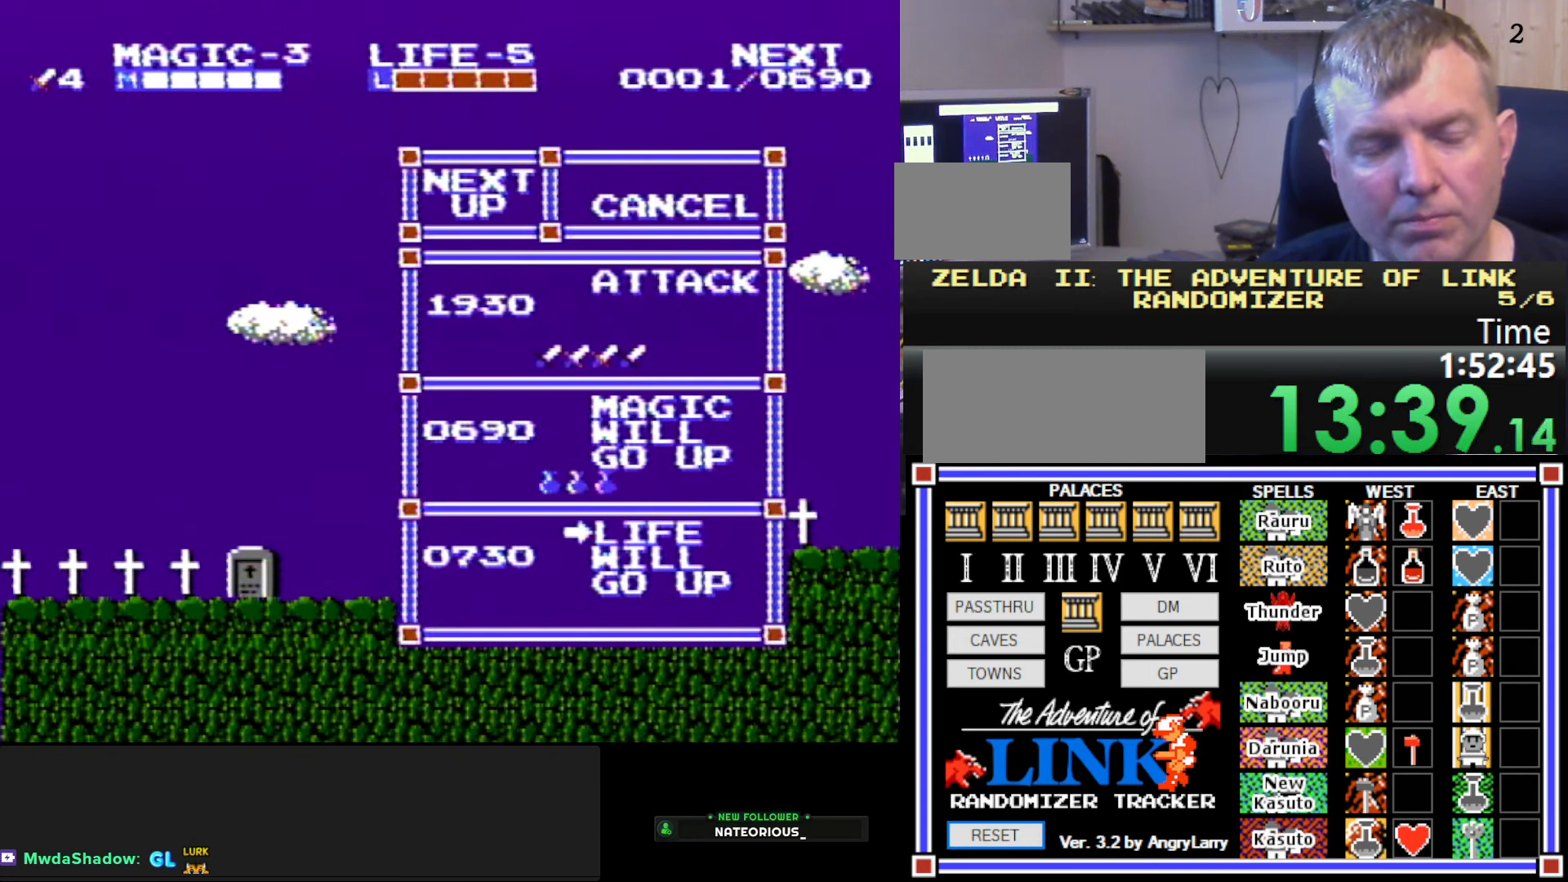
{"buttons": [], "events": [[100, "DPAD_RIGHT", "down"], [433, "DPAD_RIGHT", "up"]]}
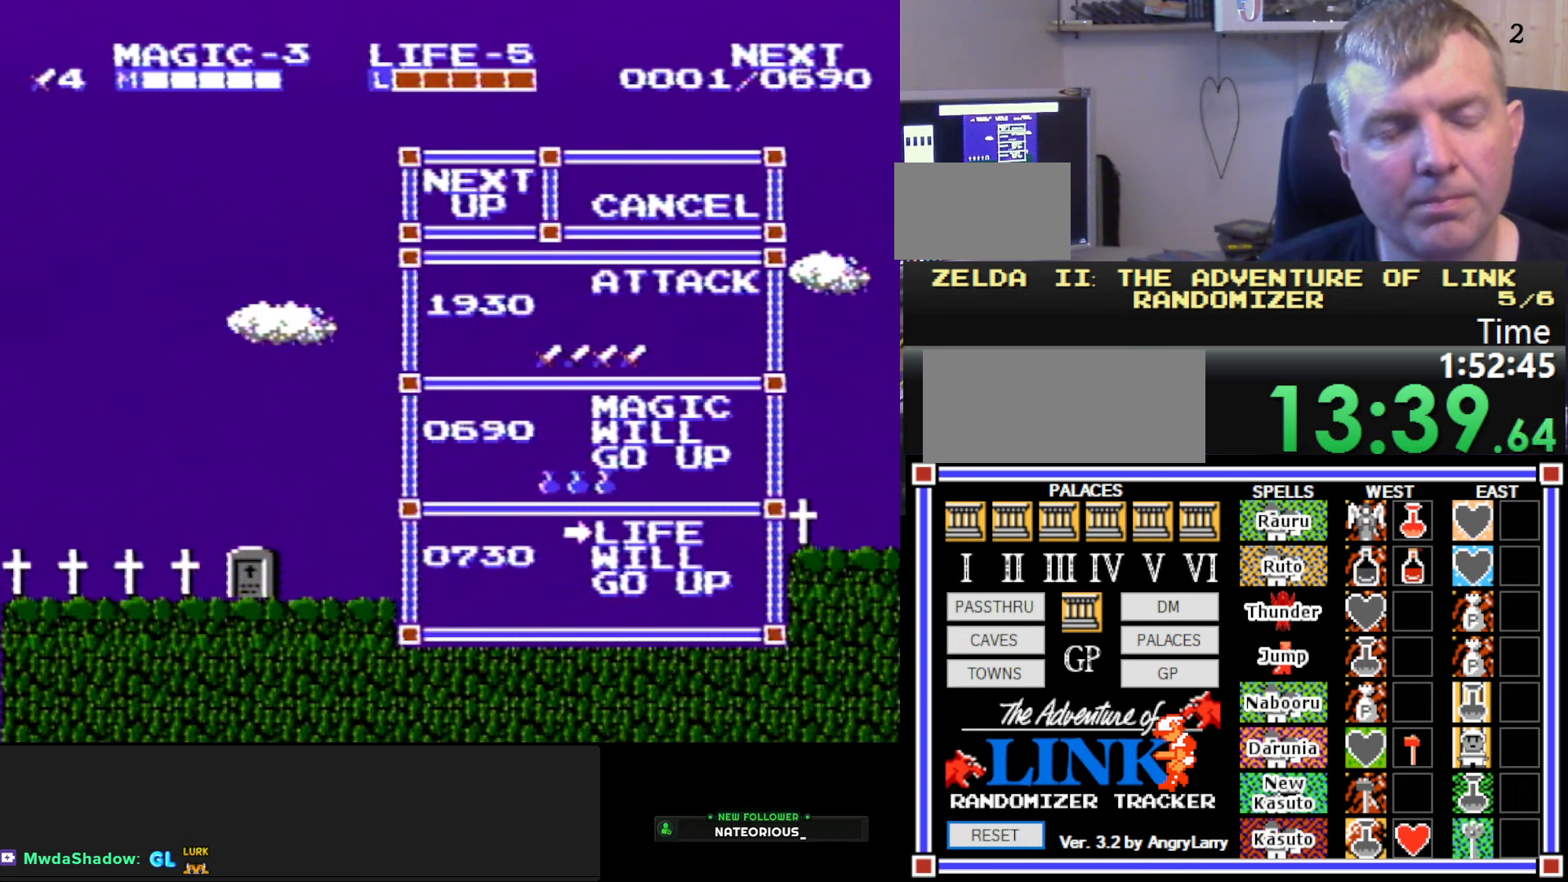
{"buttons": ["DPAD_RIGHT"], "events": [[100, "DPAD_RIGHT", "down"]]}
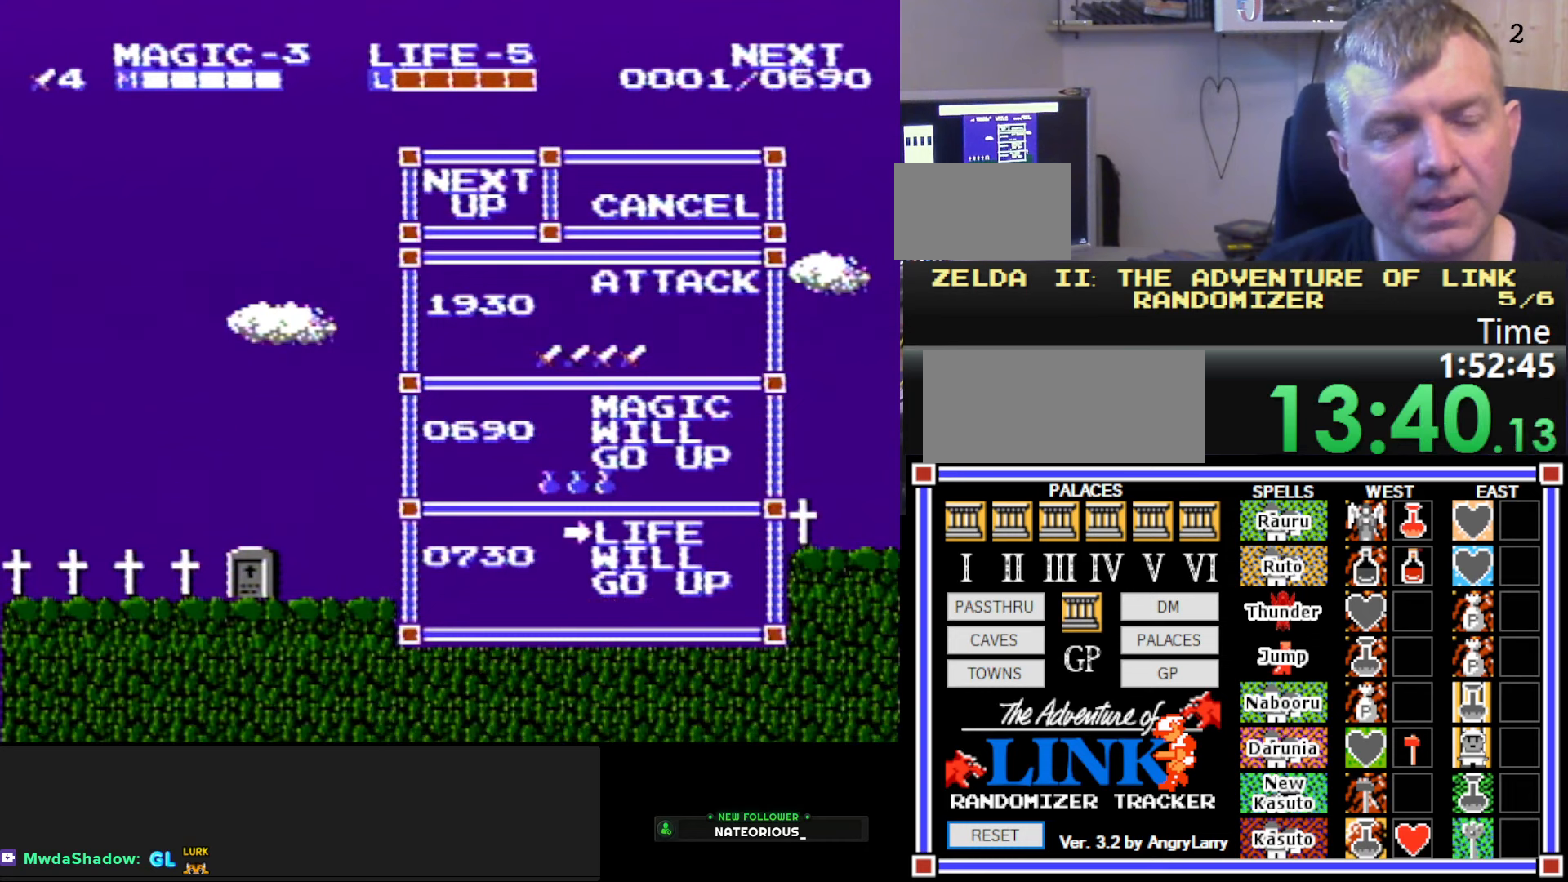
{"buttons": ["DPAD_RIGHT"], "events": []}
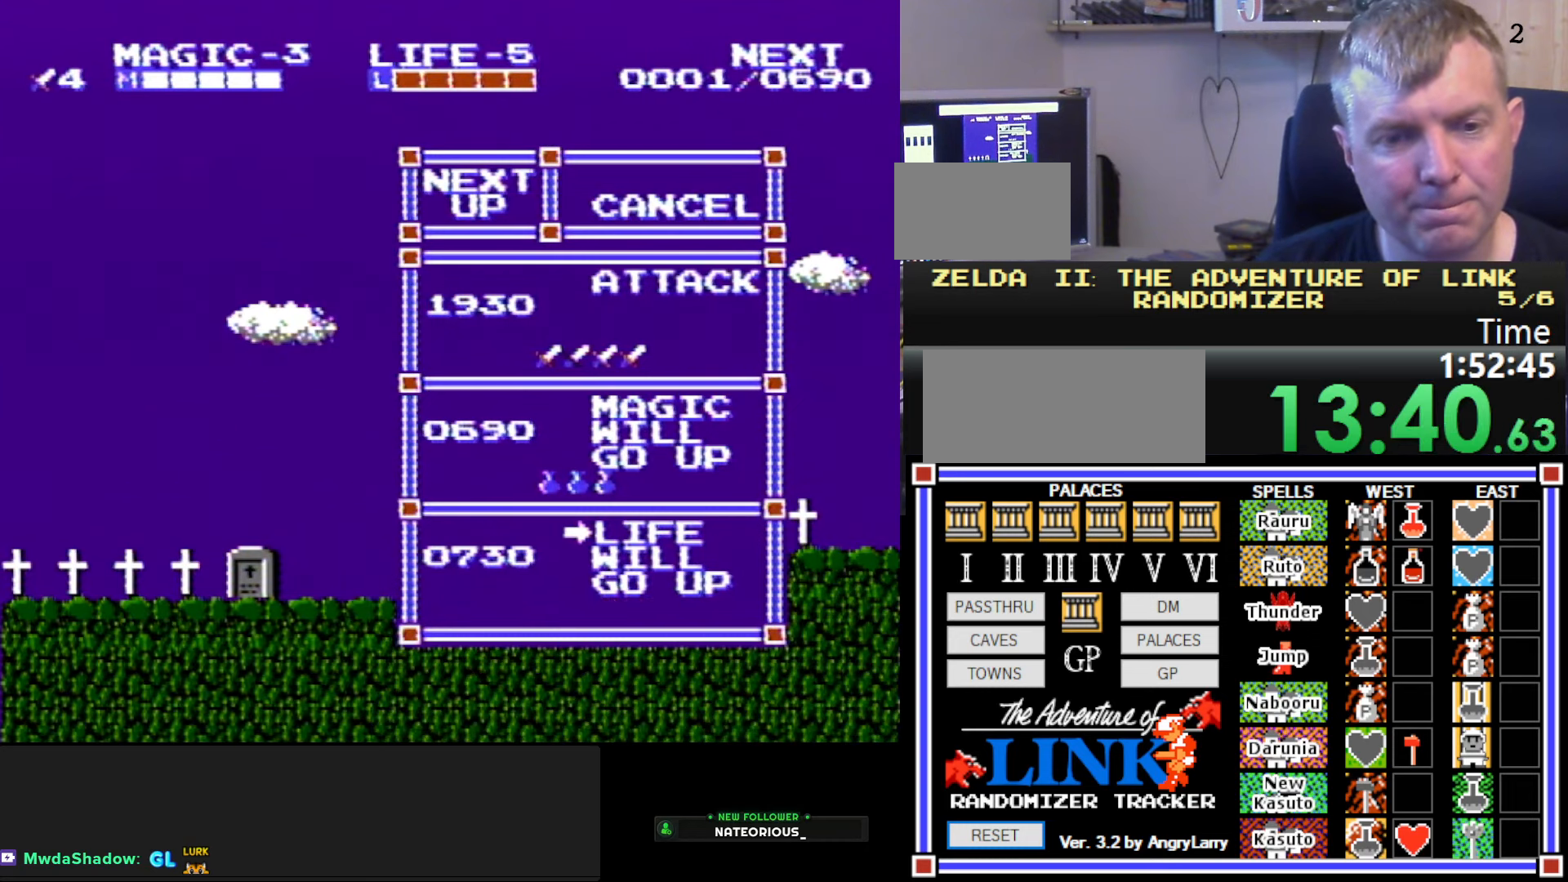
{"buttons": ["DPAD_RIGHT"], "events": []}
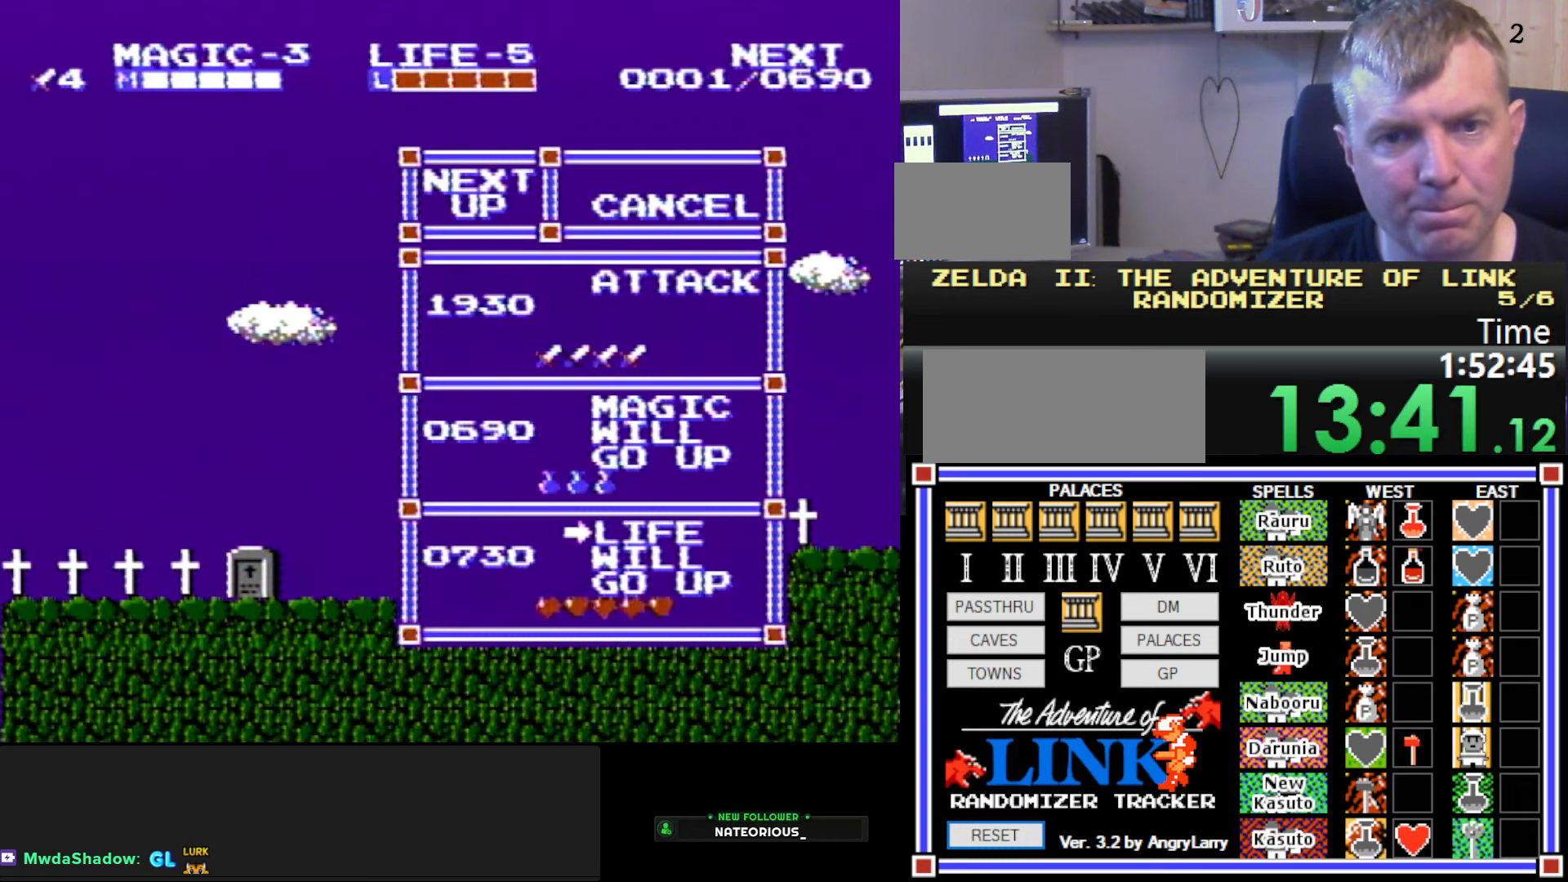
{"buttons": ["DPAD_RIGHT"], "events": []}
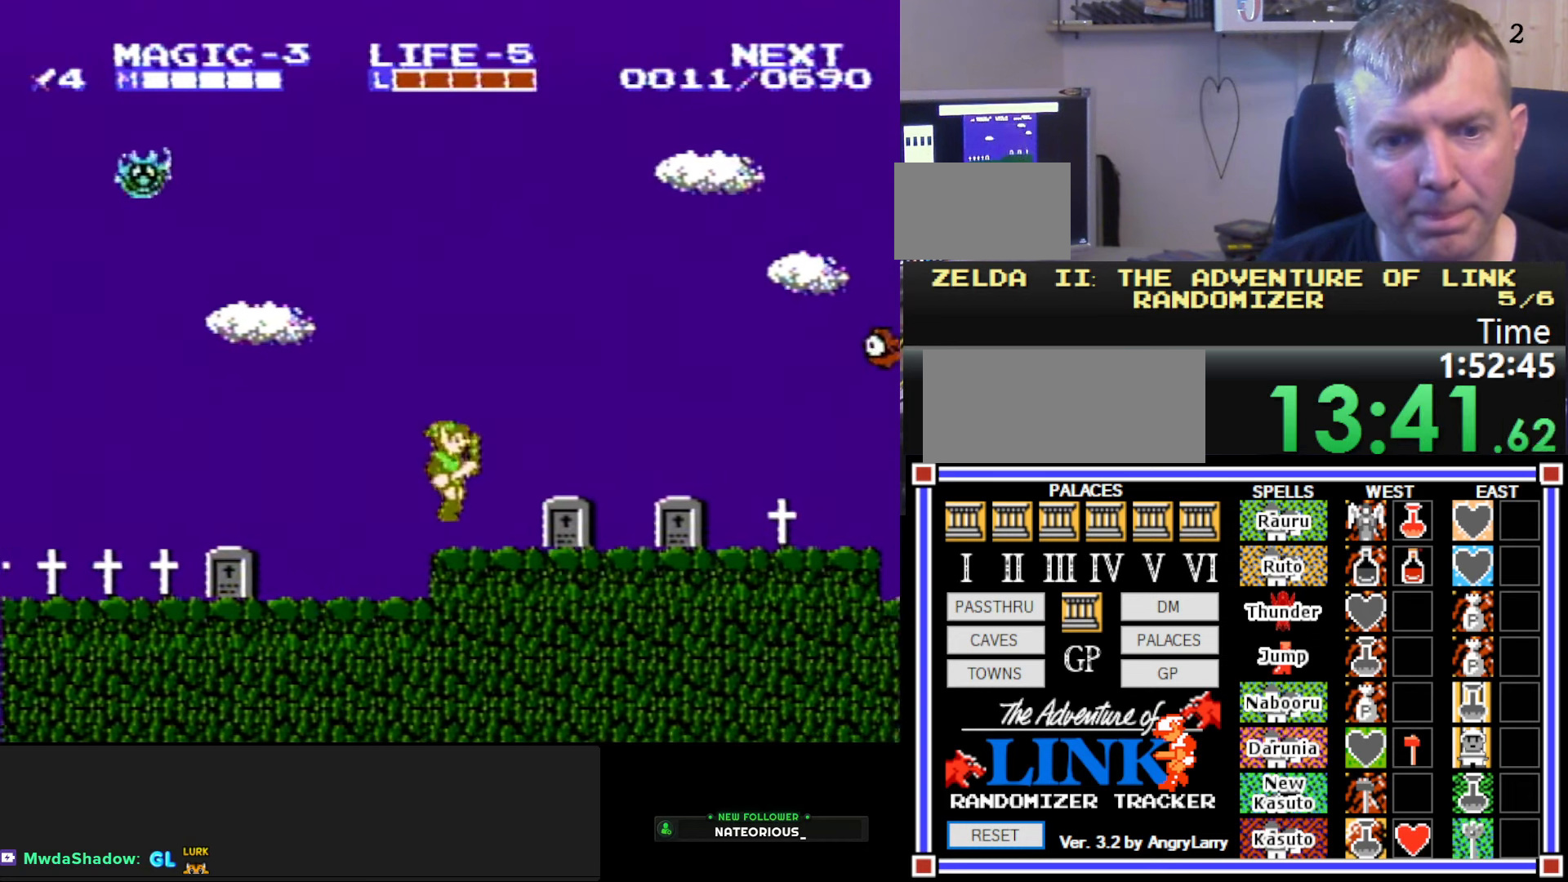
{"buttons": ["DPAD_RIGHT"], "events": []}
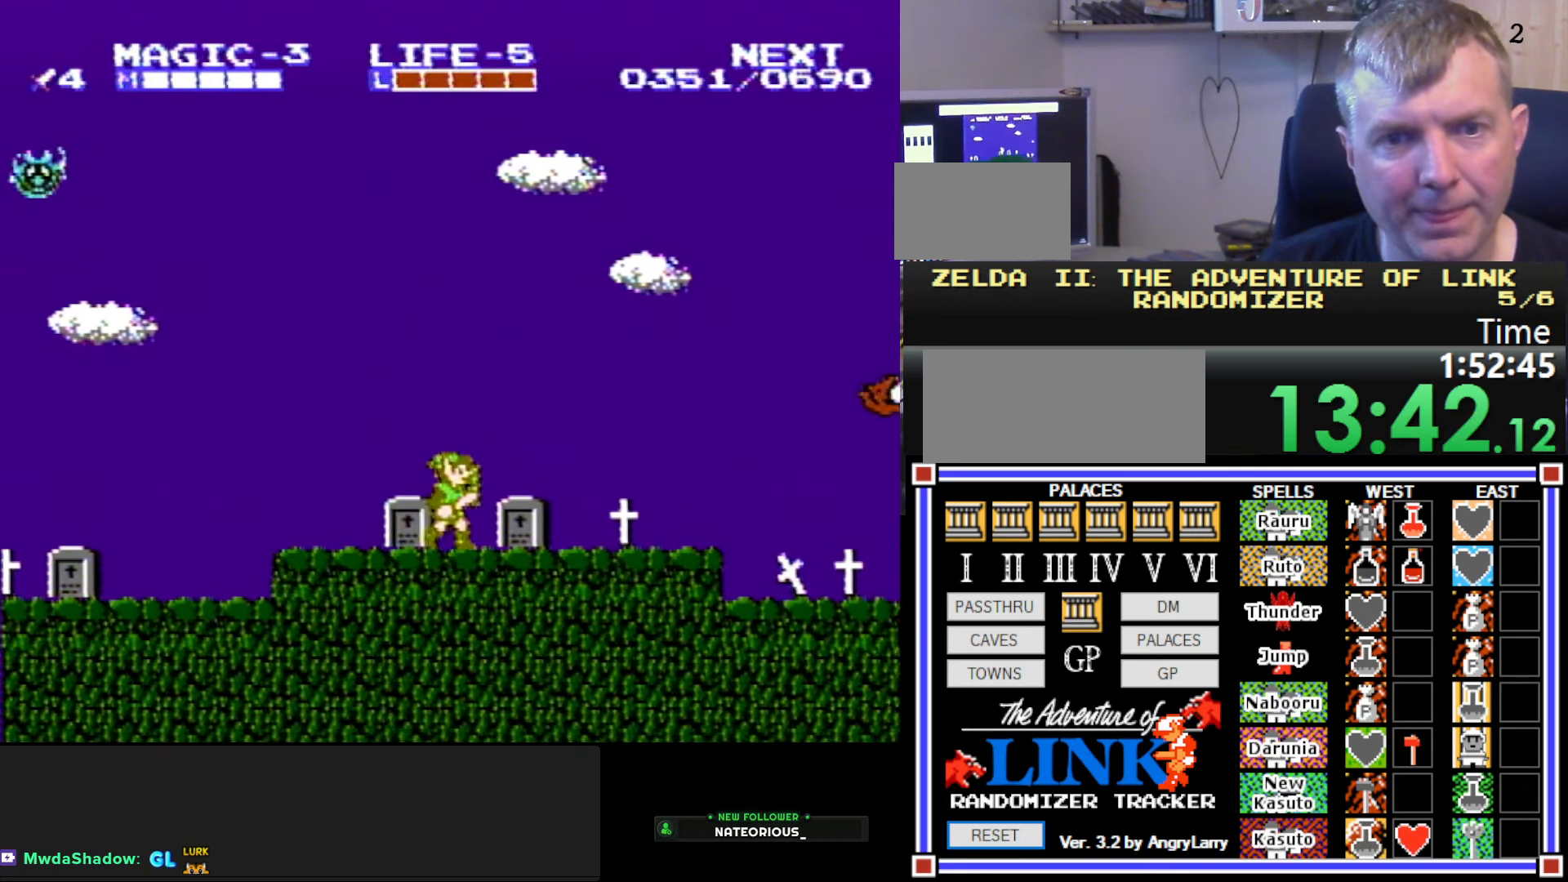
{"buttons": ["B", "DPAD_DOWN"], "events": [[383, "A", "down"], [416, "DPAD_DOWN", "down"], [433, "B", "down"], [433, "DPAD_RIGHT", "up"], [500, "A", "up"]]}
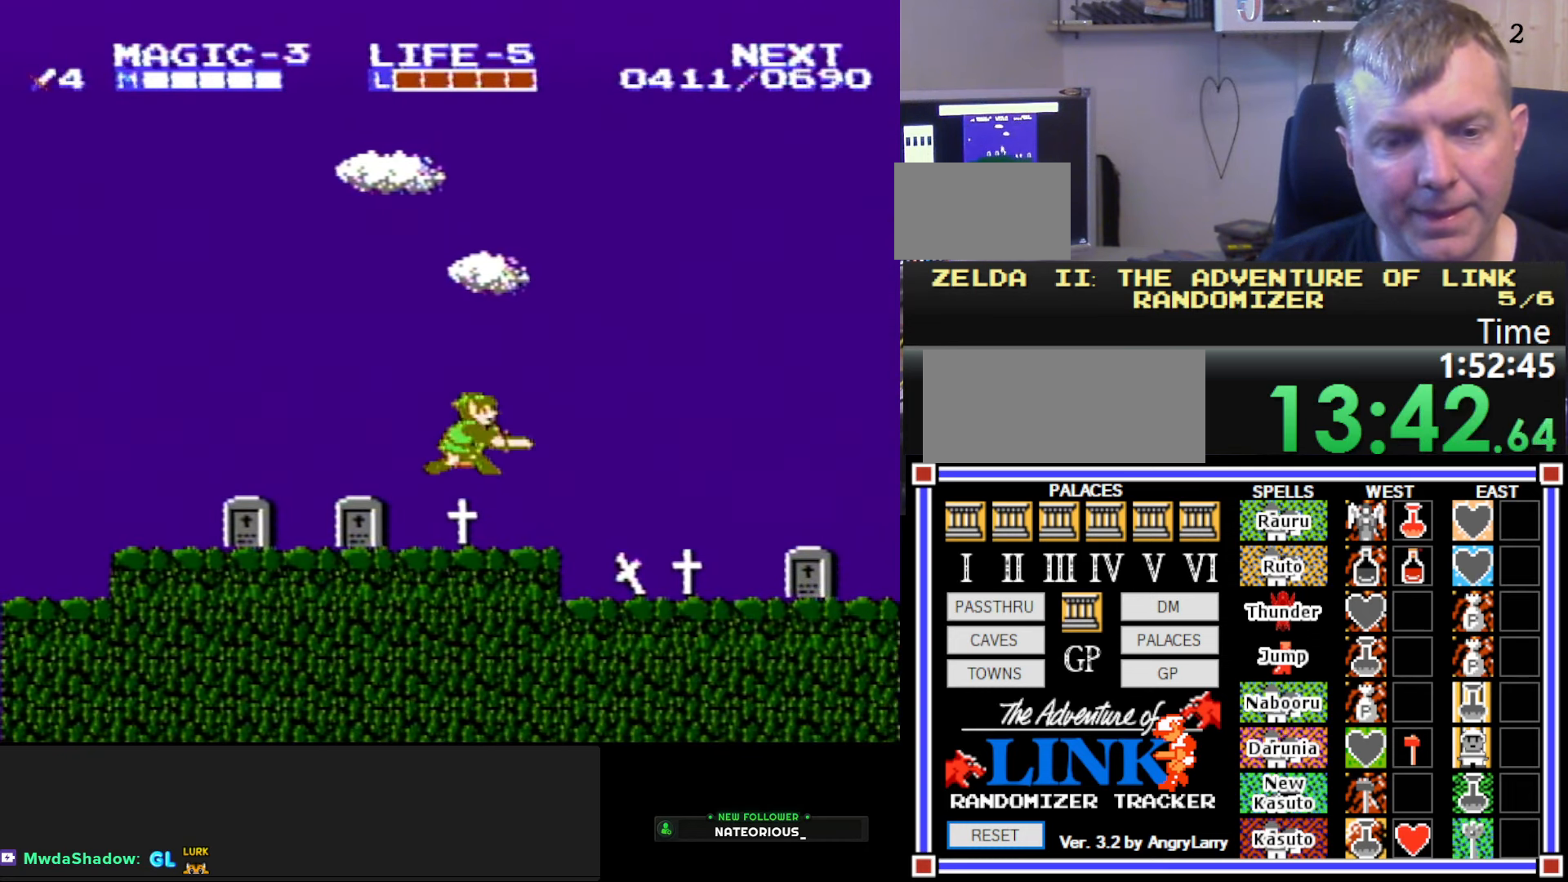
{"buttons": ["DPAD_RIGHT"], "events": [[33, "DPAD_RIGHT", "down"], [100, "DPAD_DOWN", "up"], [150, "B", "up"]]}
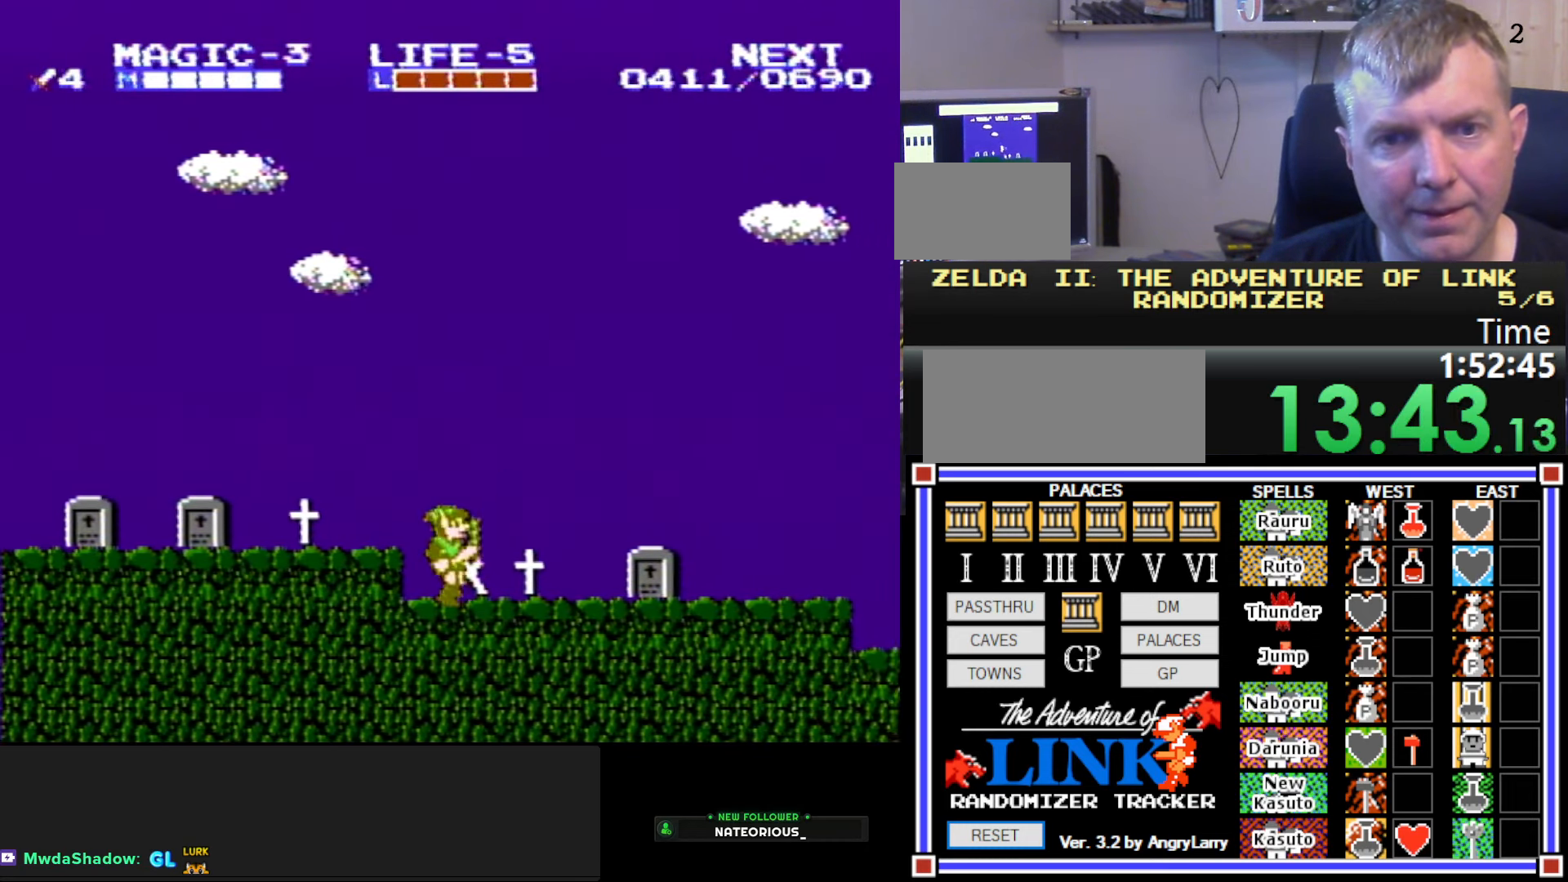
{"buttons": ["B", "DPAD_RIGHT"], "events": [[183, "A", "down"], [283, "B", "down"], [383, "A", "up"]]}
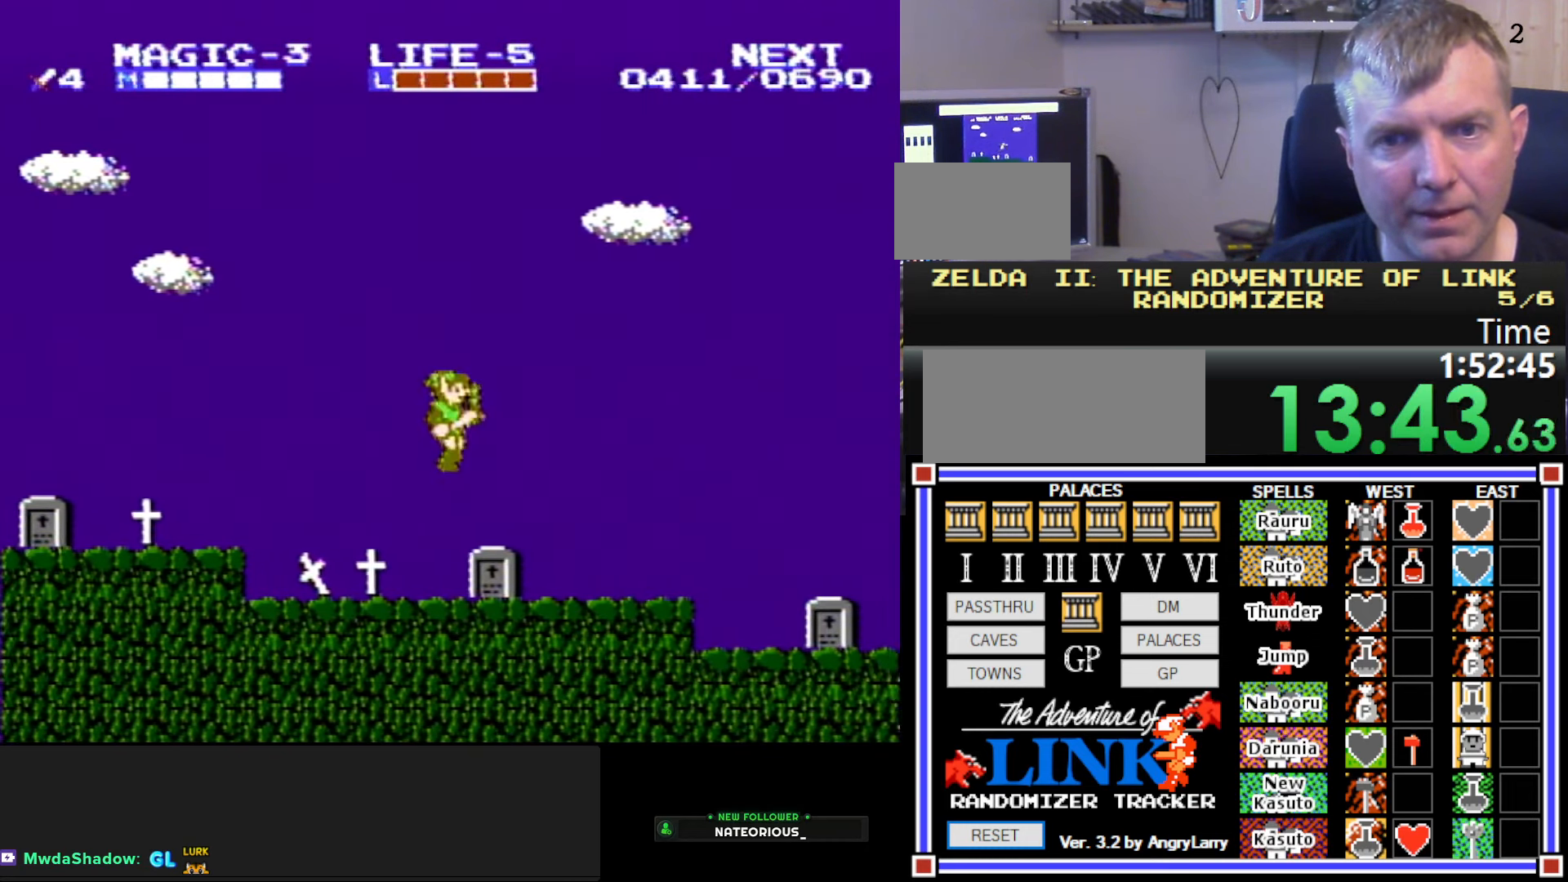
{"buttons": ["A", "B", "DPAD_RIGHT"], "events": [[166, "B", "up"], [383, "A", "down"], [466, "B", "down"]]}
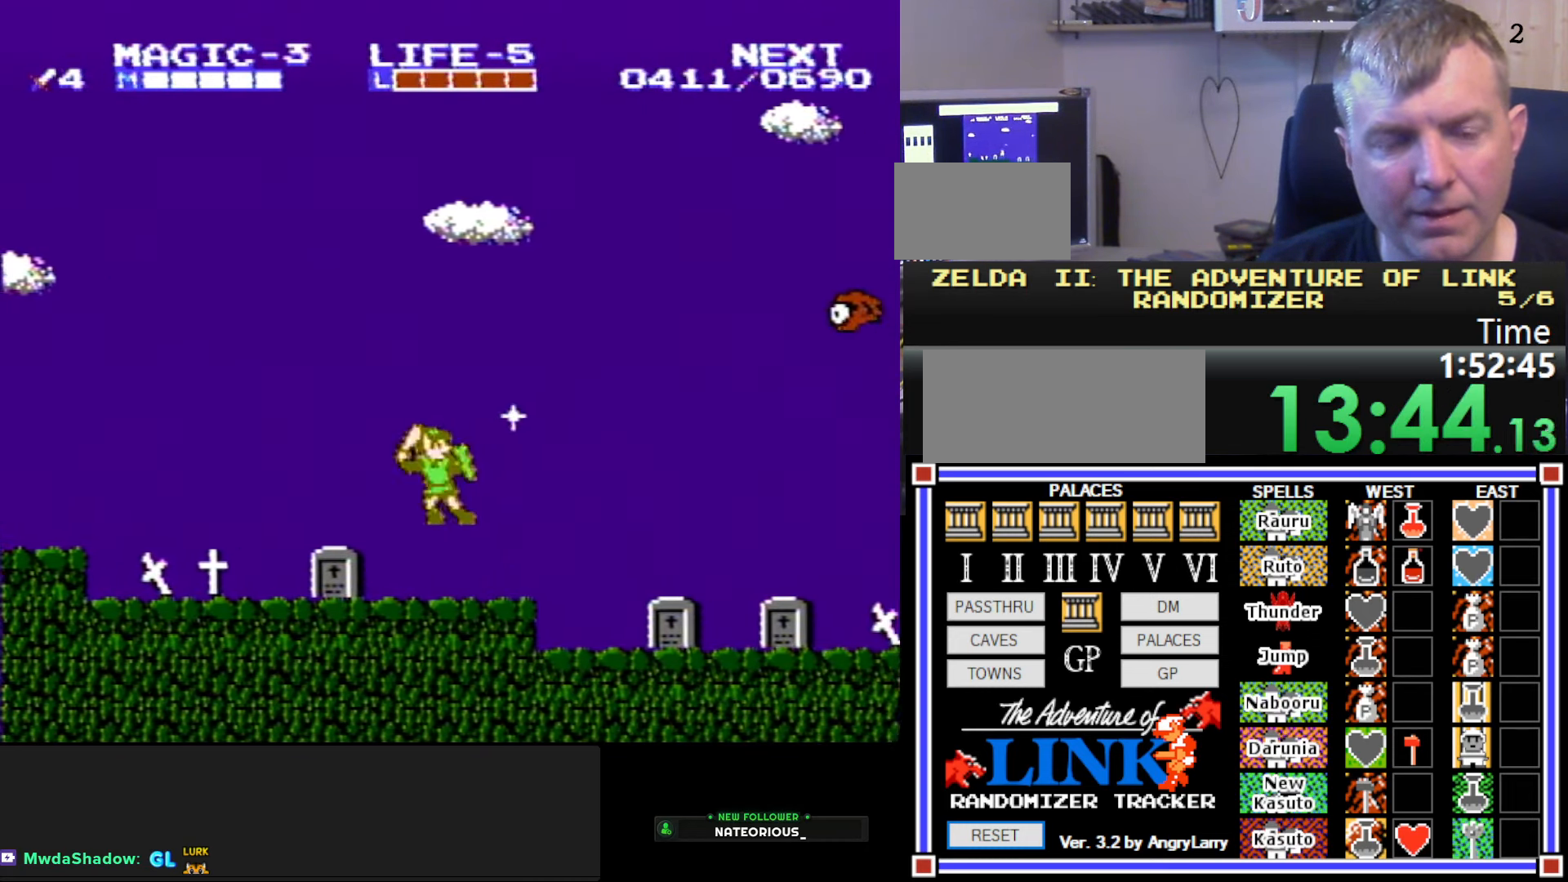
{"buttons": ["DPAD_RIGHT"], "events": [[83, "A", "up"], [150, "DPAD_RIGHT", "up"], [250, "DPAD_RIGHT", "down"], [317, "B", "up"]]}
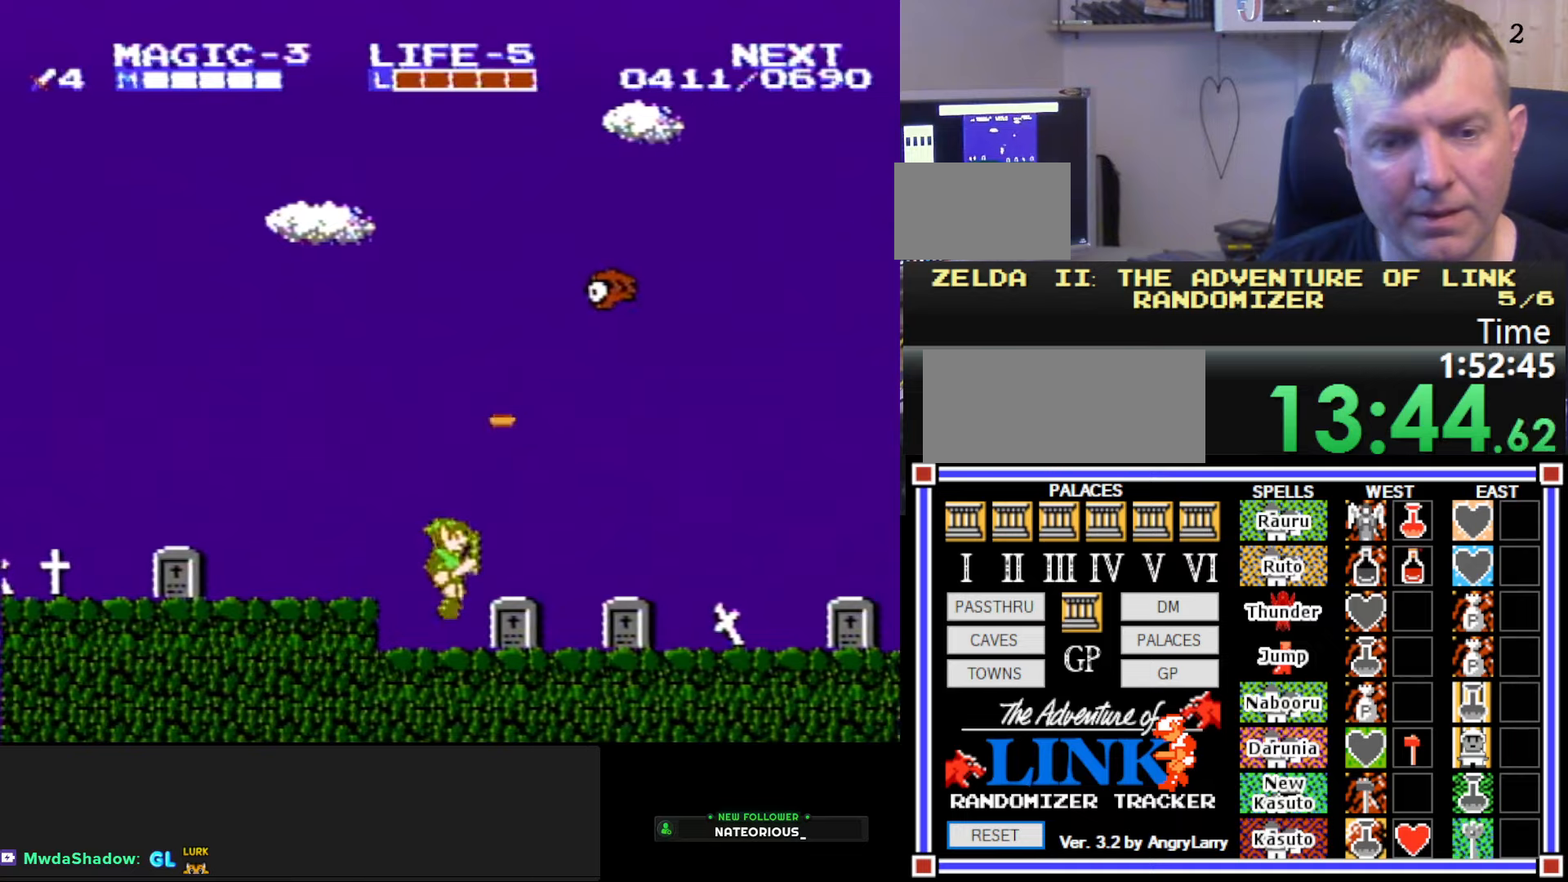
{"buttons": ["B", "DPAD_RIGHT"], "events": [[167, "A", "down"], [267, "B", "down"], [383, "A", "up"]]}
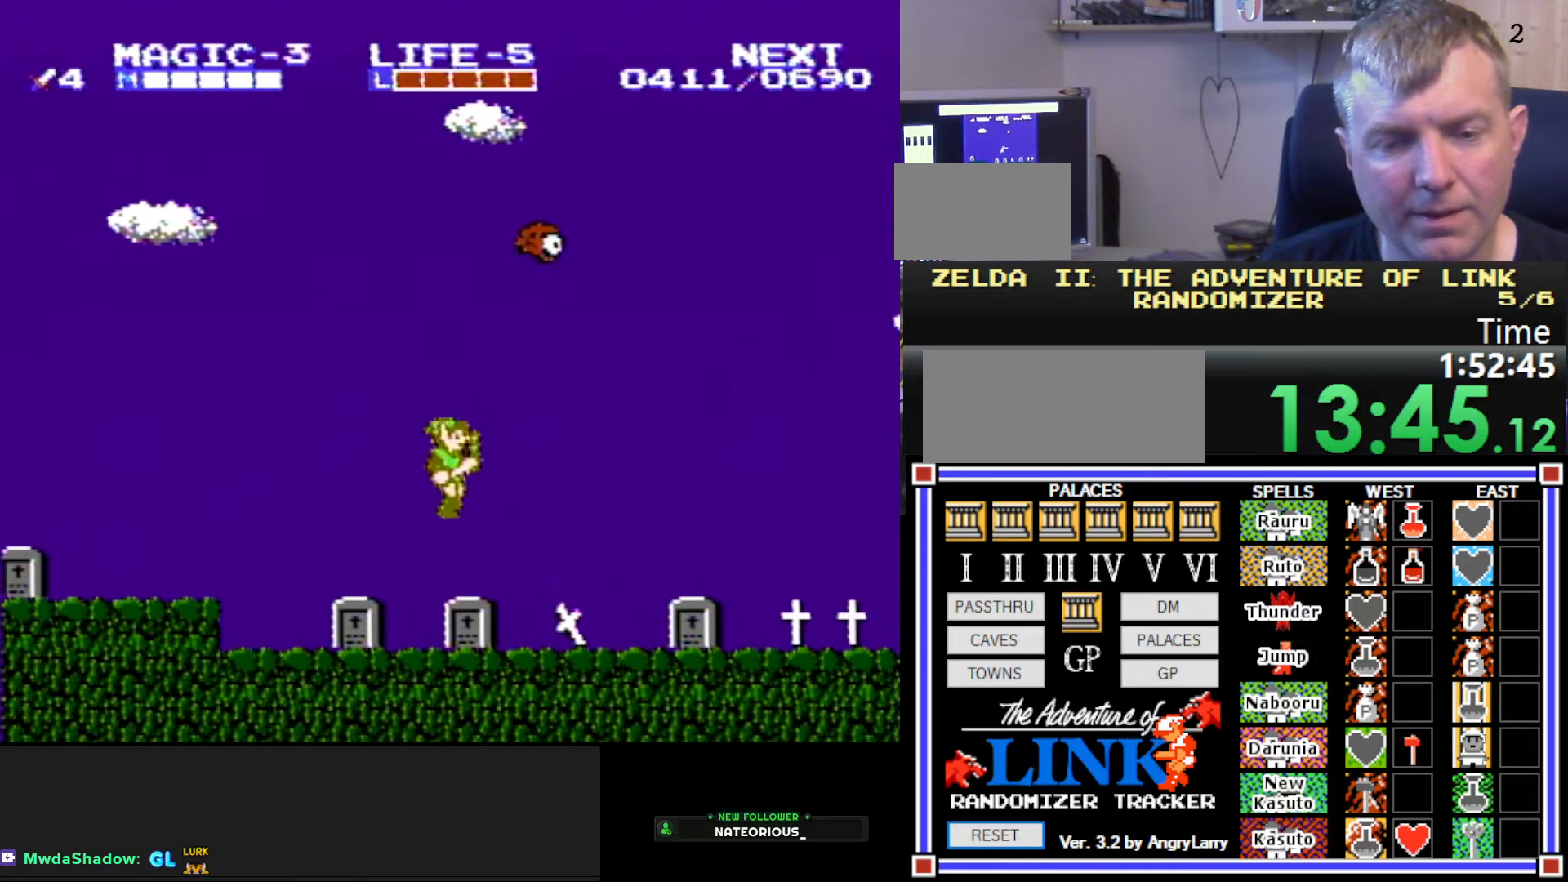
{"buttons": ["A", "B", "DPAD_RIGHT"], "events": [[33, "B", "up"], [367, "A", "down"], [417, "B", "down"]]}
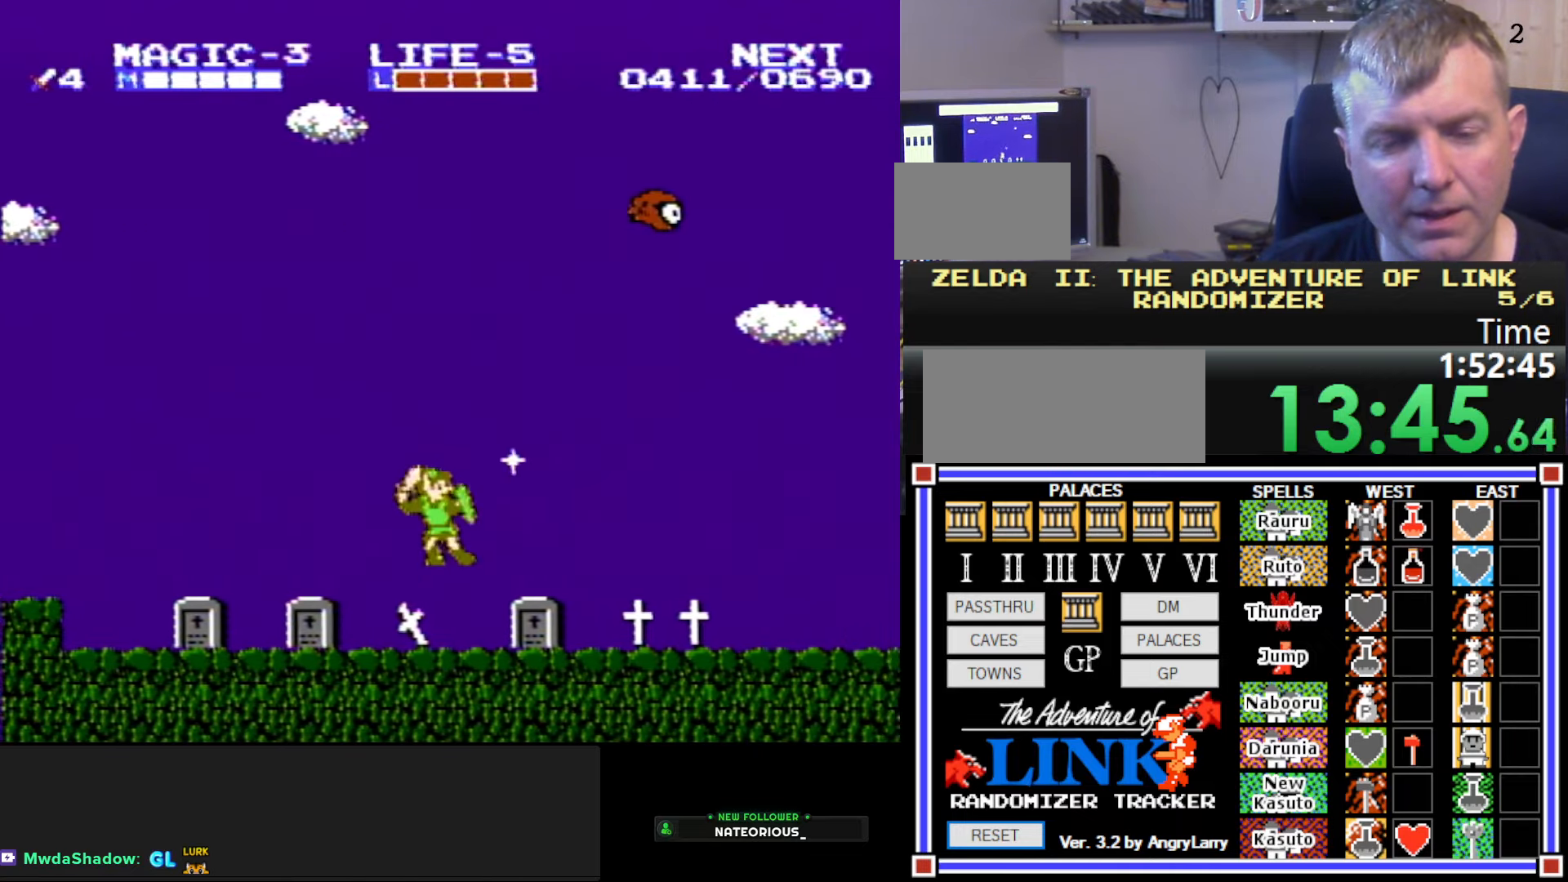
{"buttons": ["DPAD_RIGHT"], "events": [[250, "A", "up"], [267, "B", "up"]]}
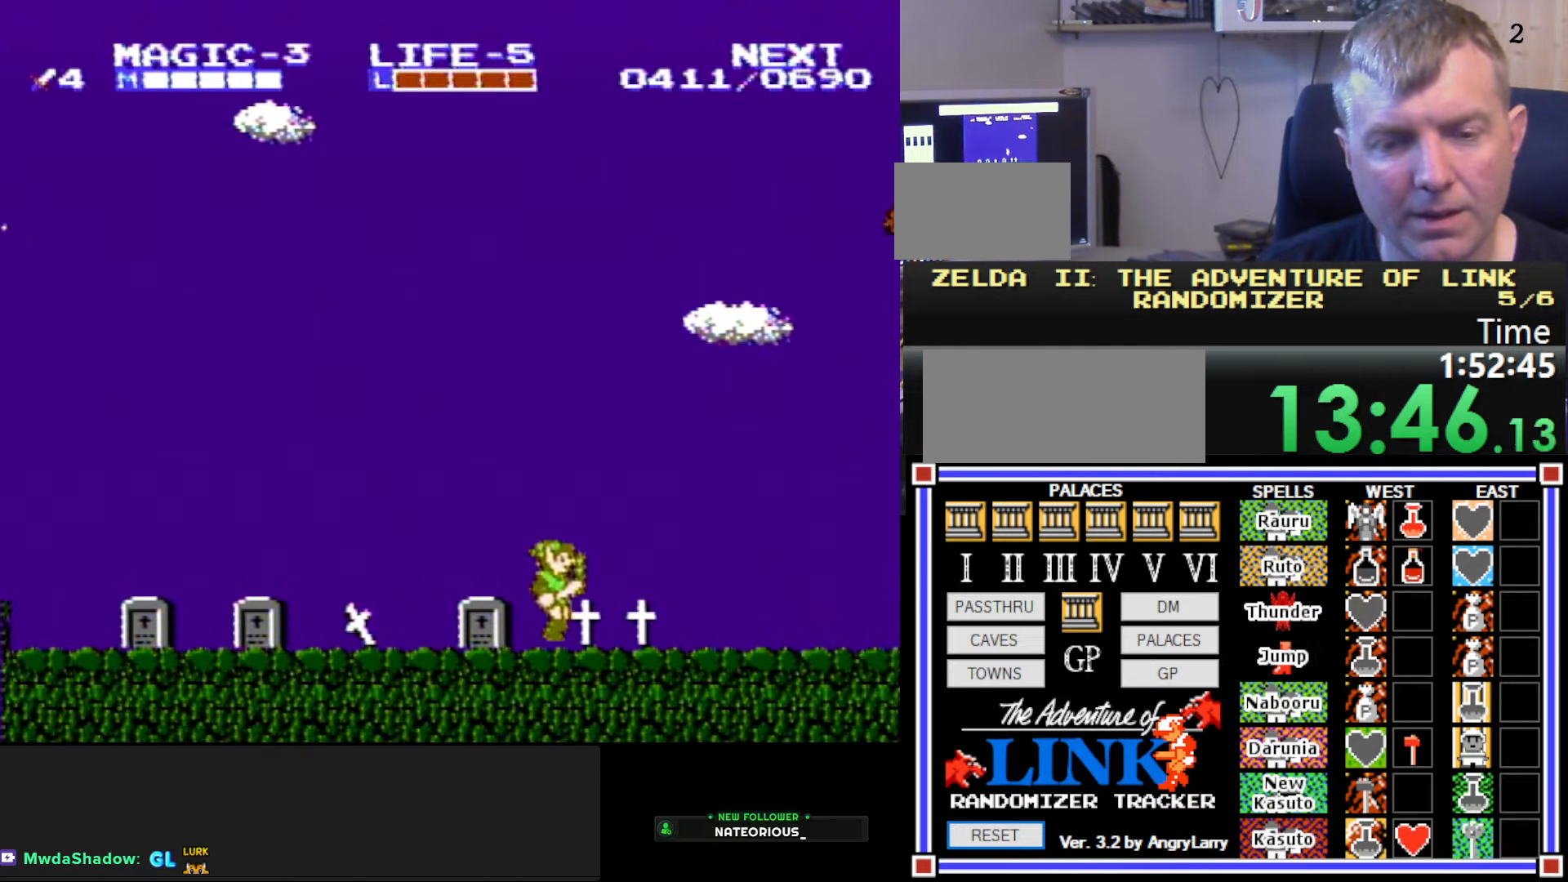
{"buttons": ["DPAD_RIGHT"], "events": []}
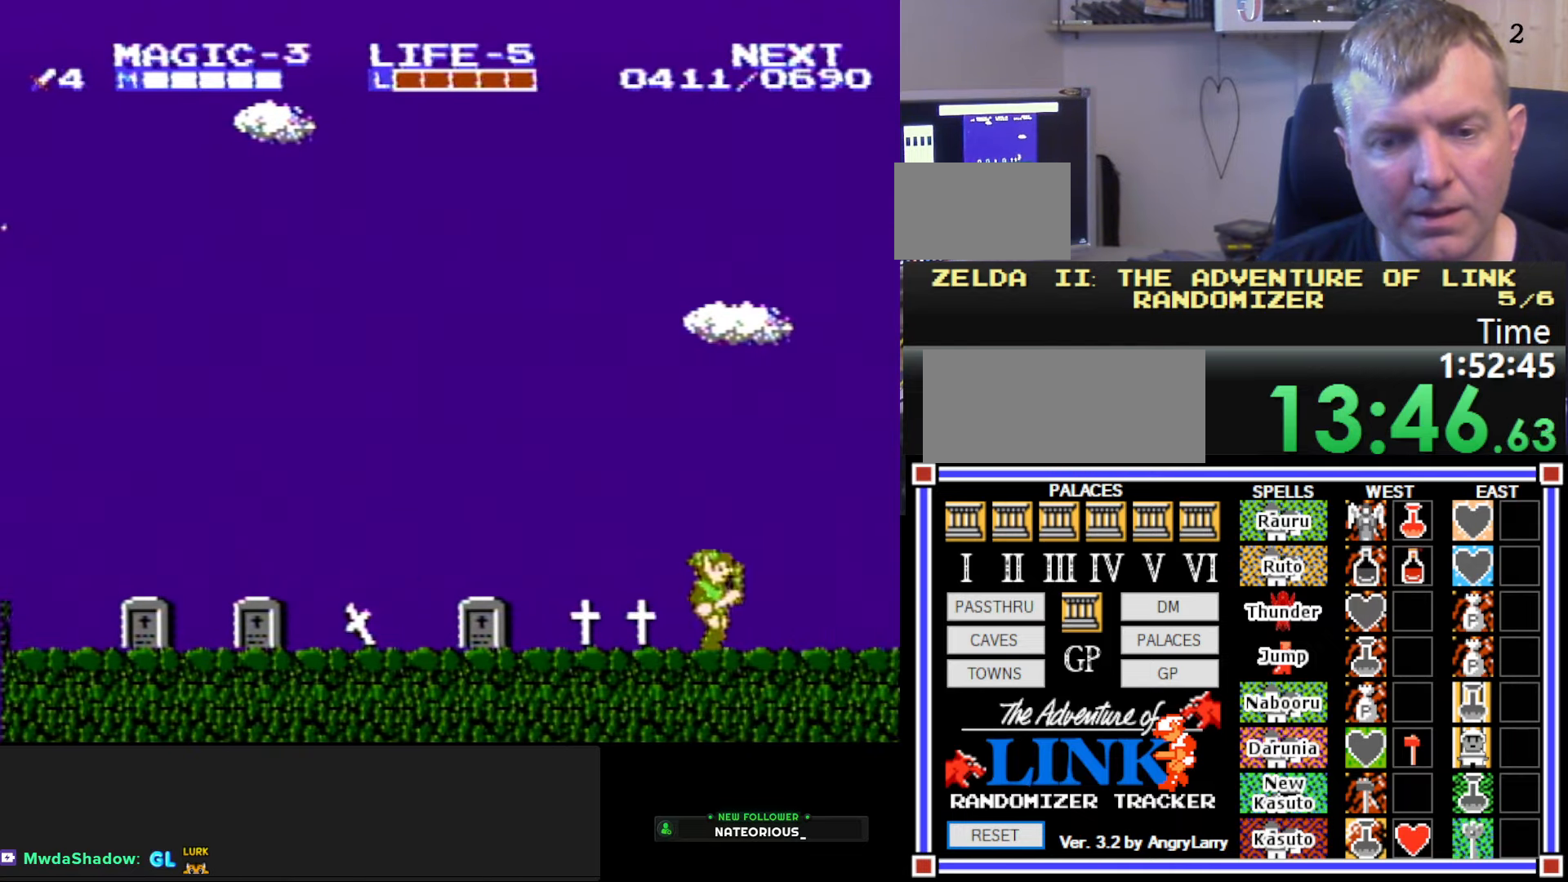
{"buttons": [], "events": [[117, "A", "down"], [250, "B", "down"], [450, "A", "up"], [500, "B", "up"], [500, "DPAD_RIGHT", "up"]]}
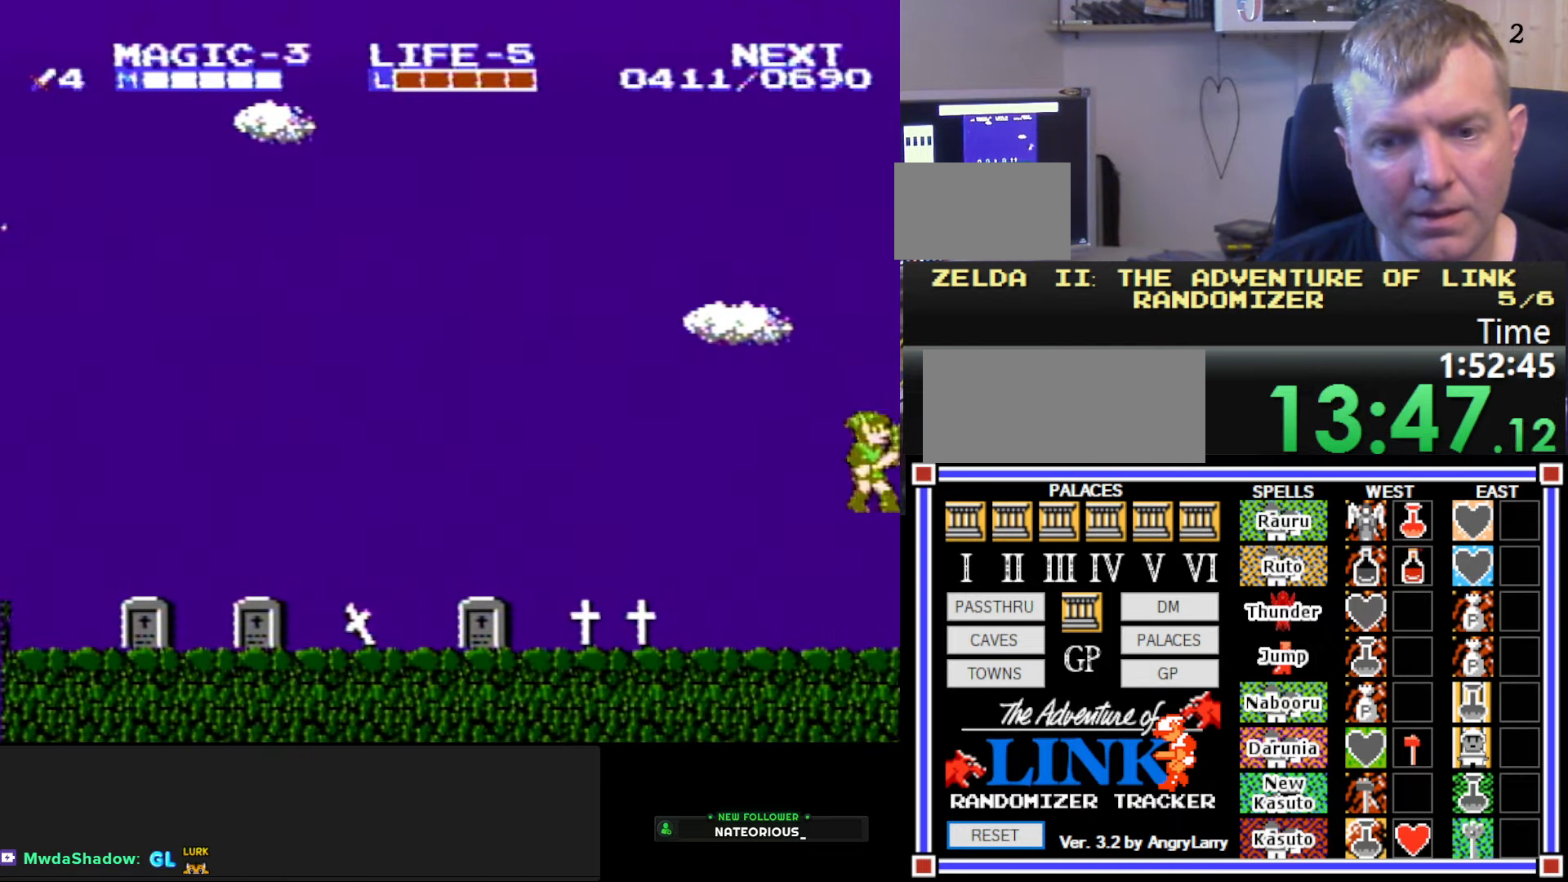
{"buttons": [], "events": []}
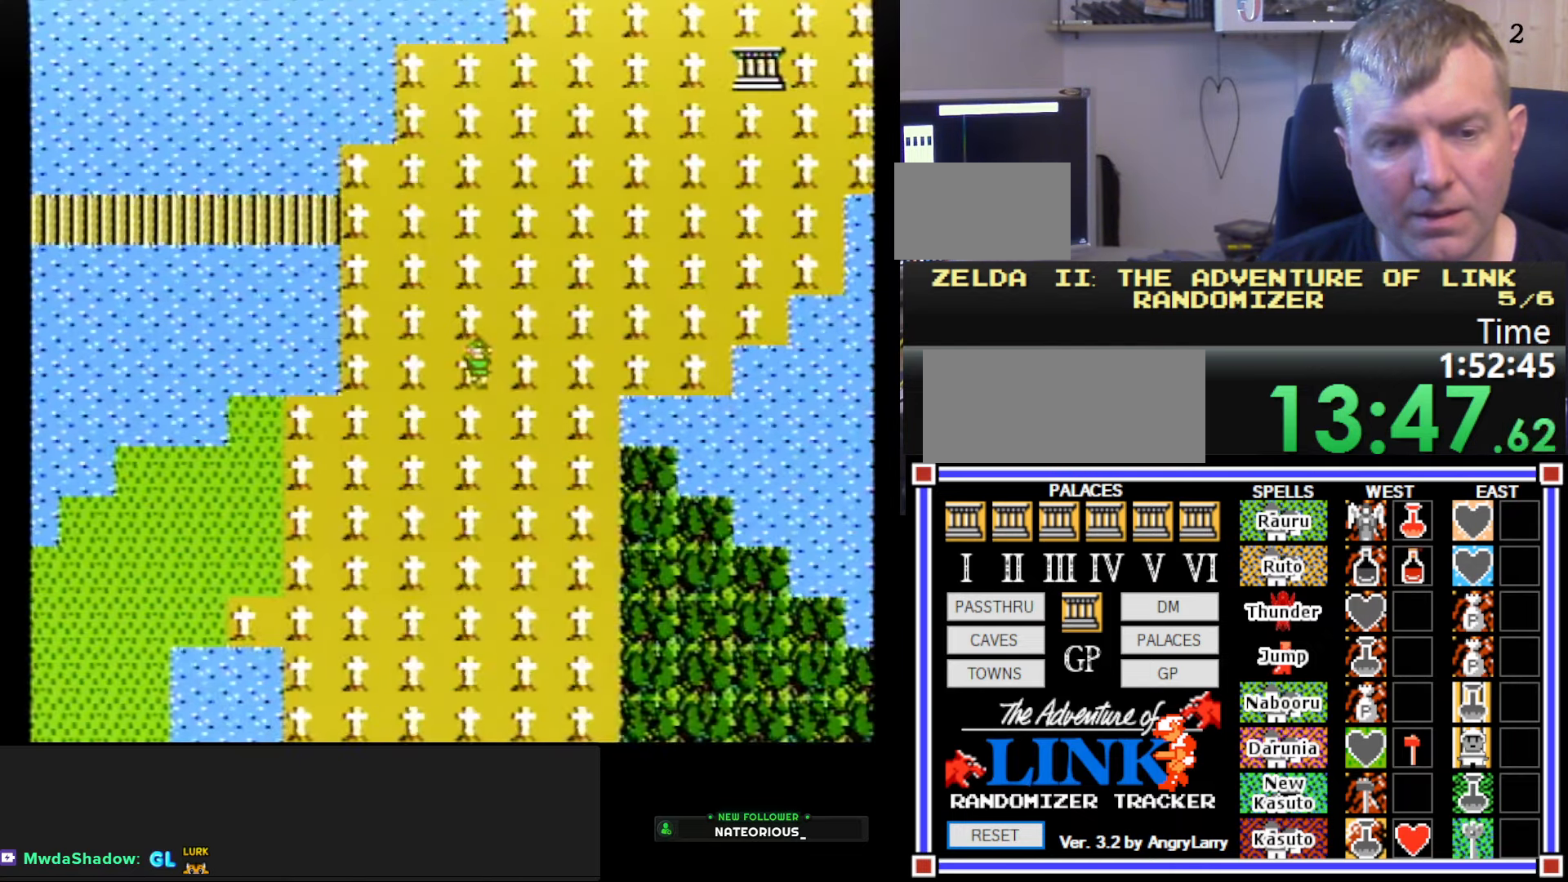
{"buttons": ["DPAD_DOWN"], "events": [[233, "DPAD_DOWN", "down"]]}
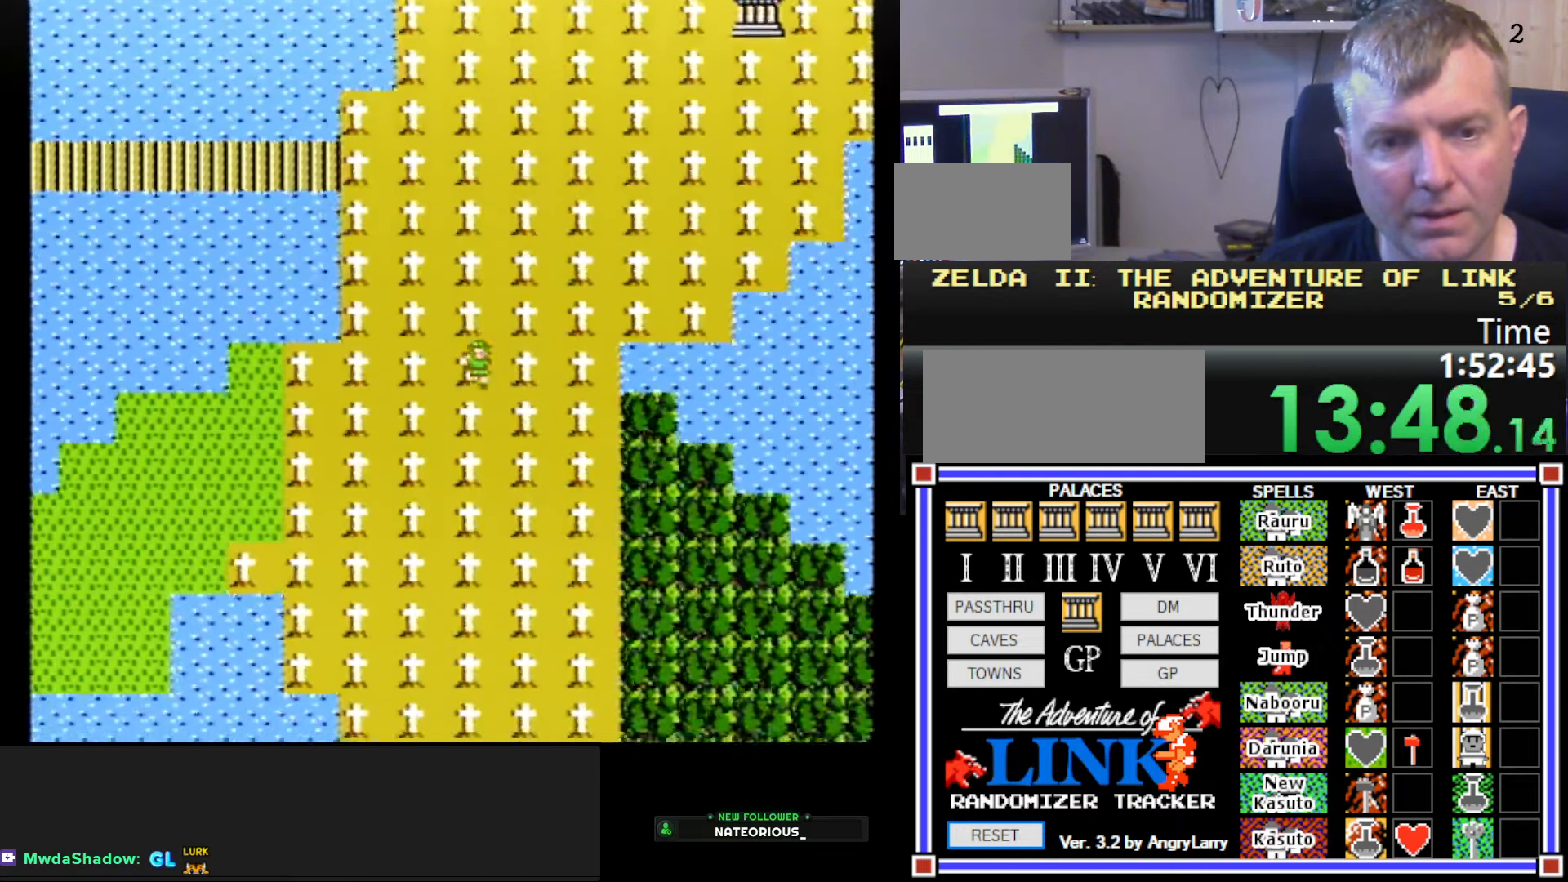
{"buttons": [], "events": [[50, "DPAD_DOWN", "up"]]}
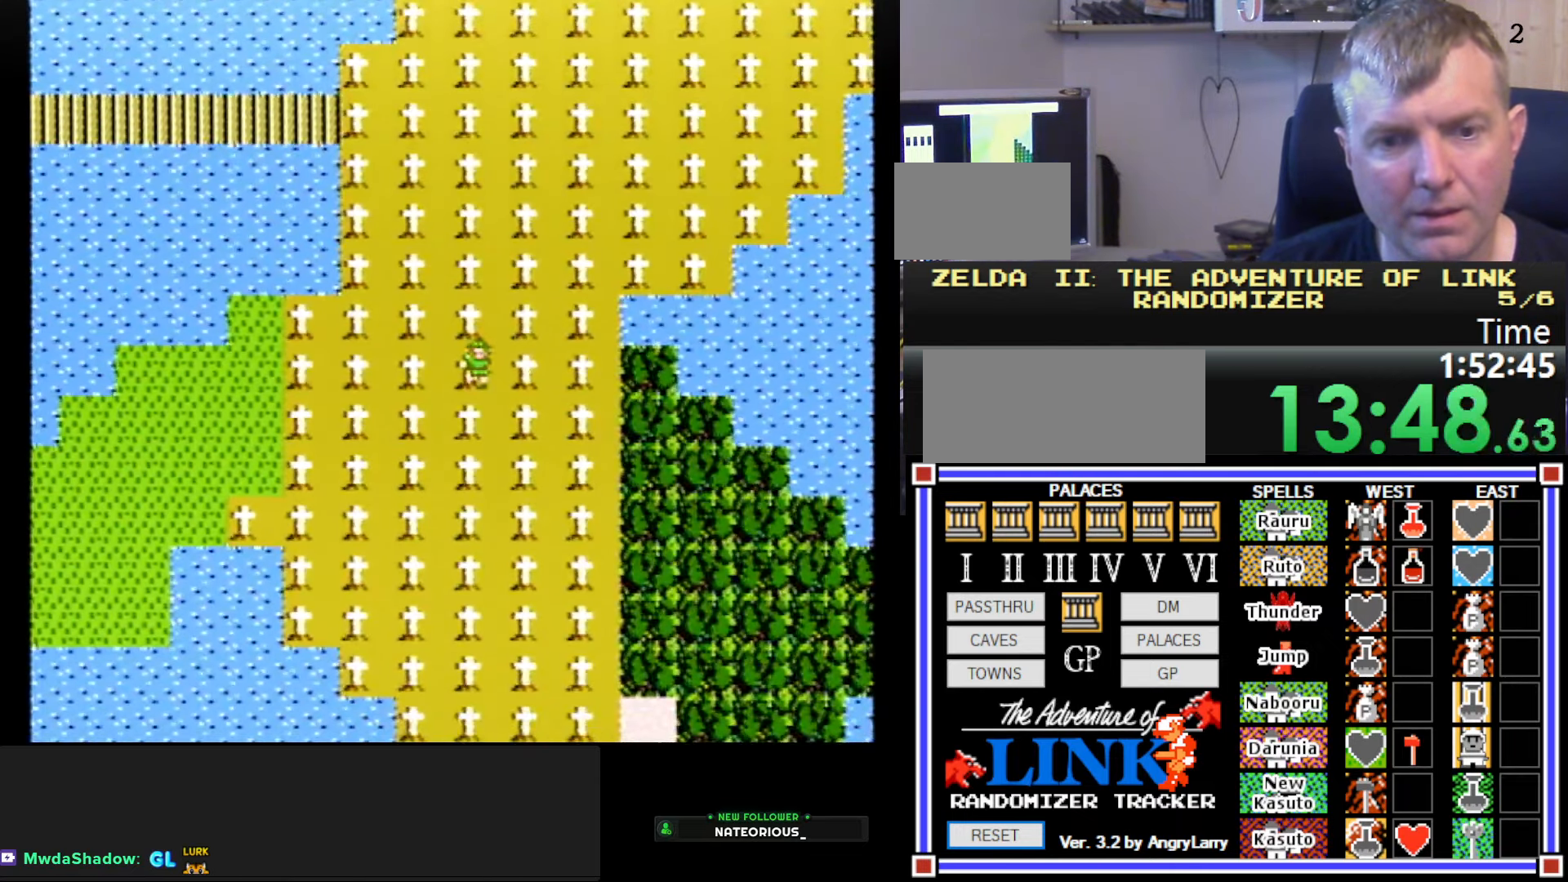
{"buttons": ["DPAD_LEFT"], "events": [[83, "DPAD_UP", "down"], [267, "DPAD_UP", "up"], [467, "DPAD_LEFT", "down"]]}